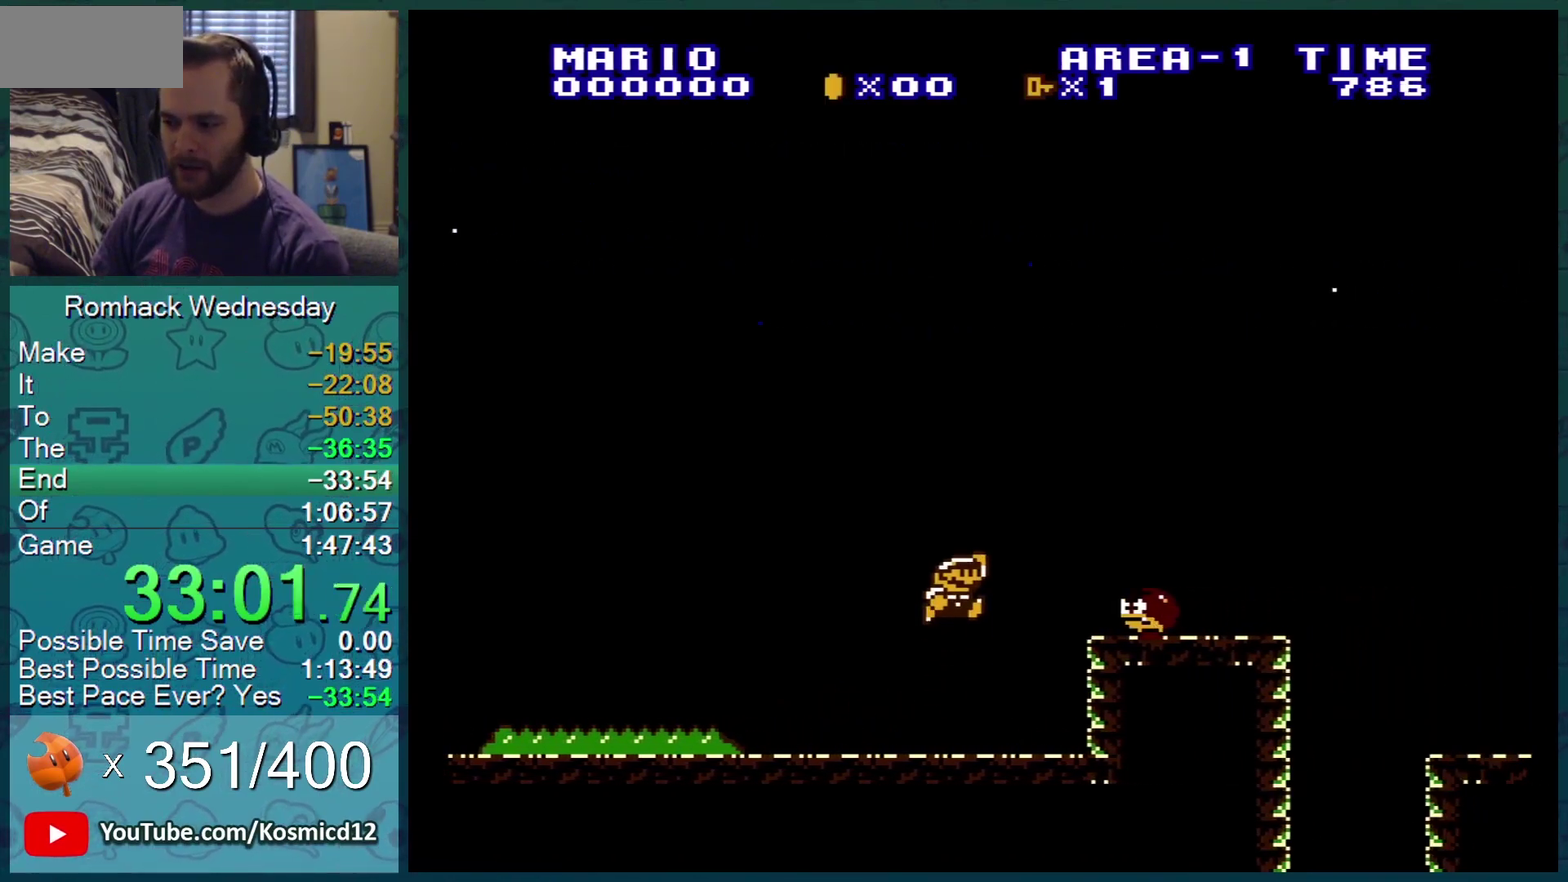
Gameplay with a controller (Nintendo layout); each line is a JSON object with the inputs held at the frame after it. "events" lists button and stick changes between this image and that frame as [ms after this image, input, new state], when the widget could be followed in between. Not read: L3 R3.
{"buttons": ["B"], "events": [[117, "A", "up"], [434, "DPAD_LEFT", "up"]]}
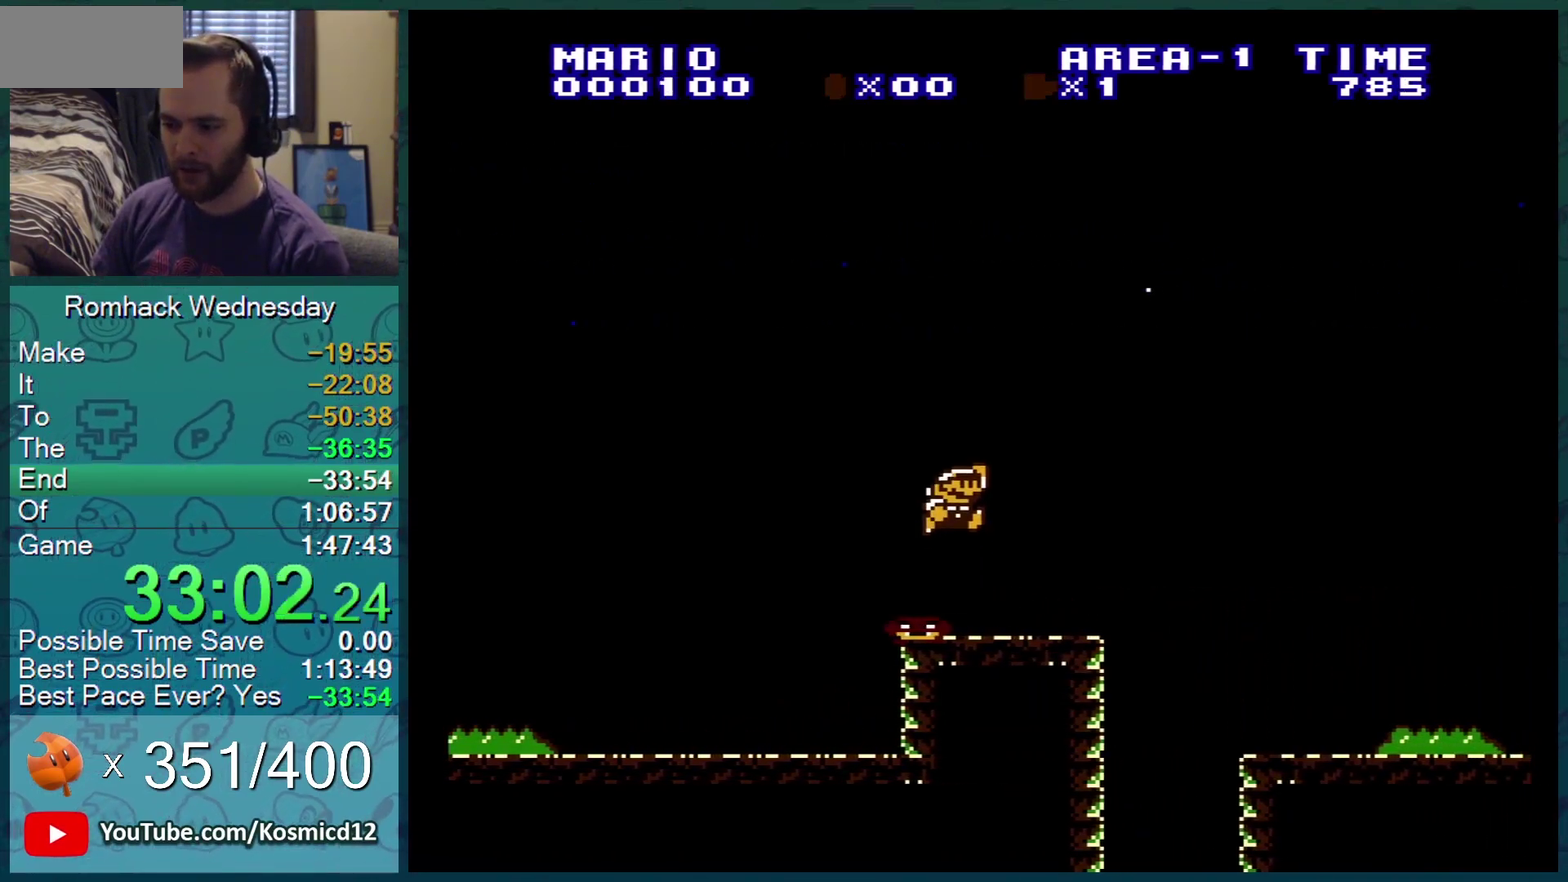
{"buttons": ["B"], "events": [[66, "DPAD_RIGHT", "down"], [300, "A", "down"], [367, "A", "up"], [500, "DPAD_RIGHT", "up"]]}
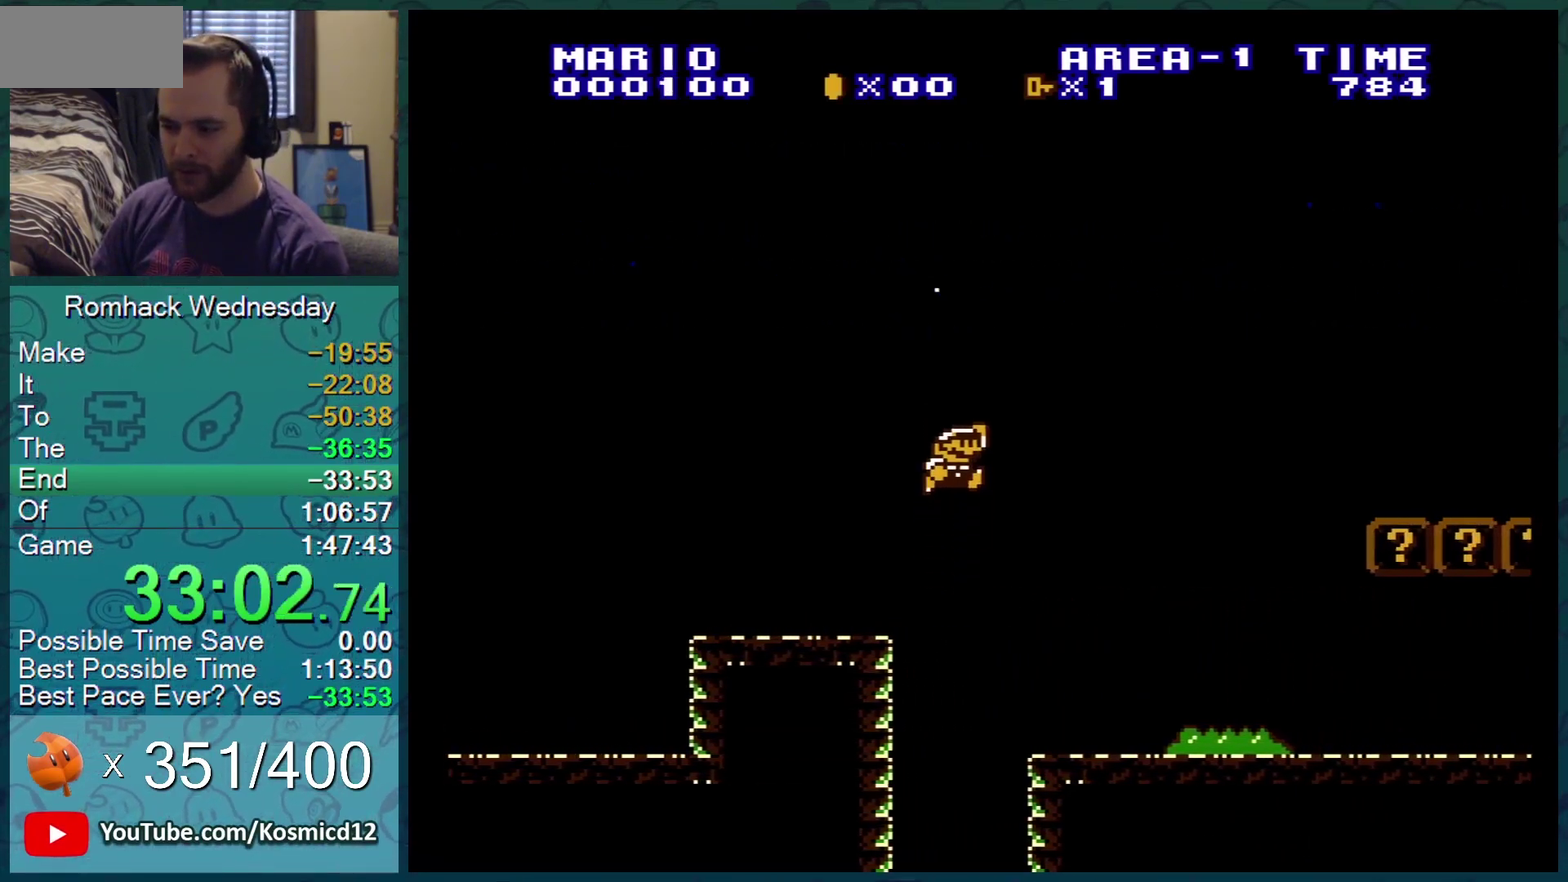
{"buttons": ["B", "DPAD_RIGHT"], "events": [[117, "DPAD_RIGHT", "down"]]}
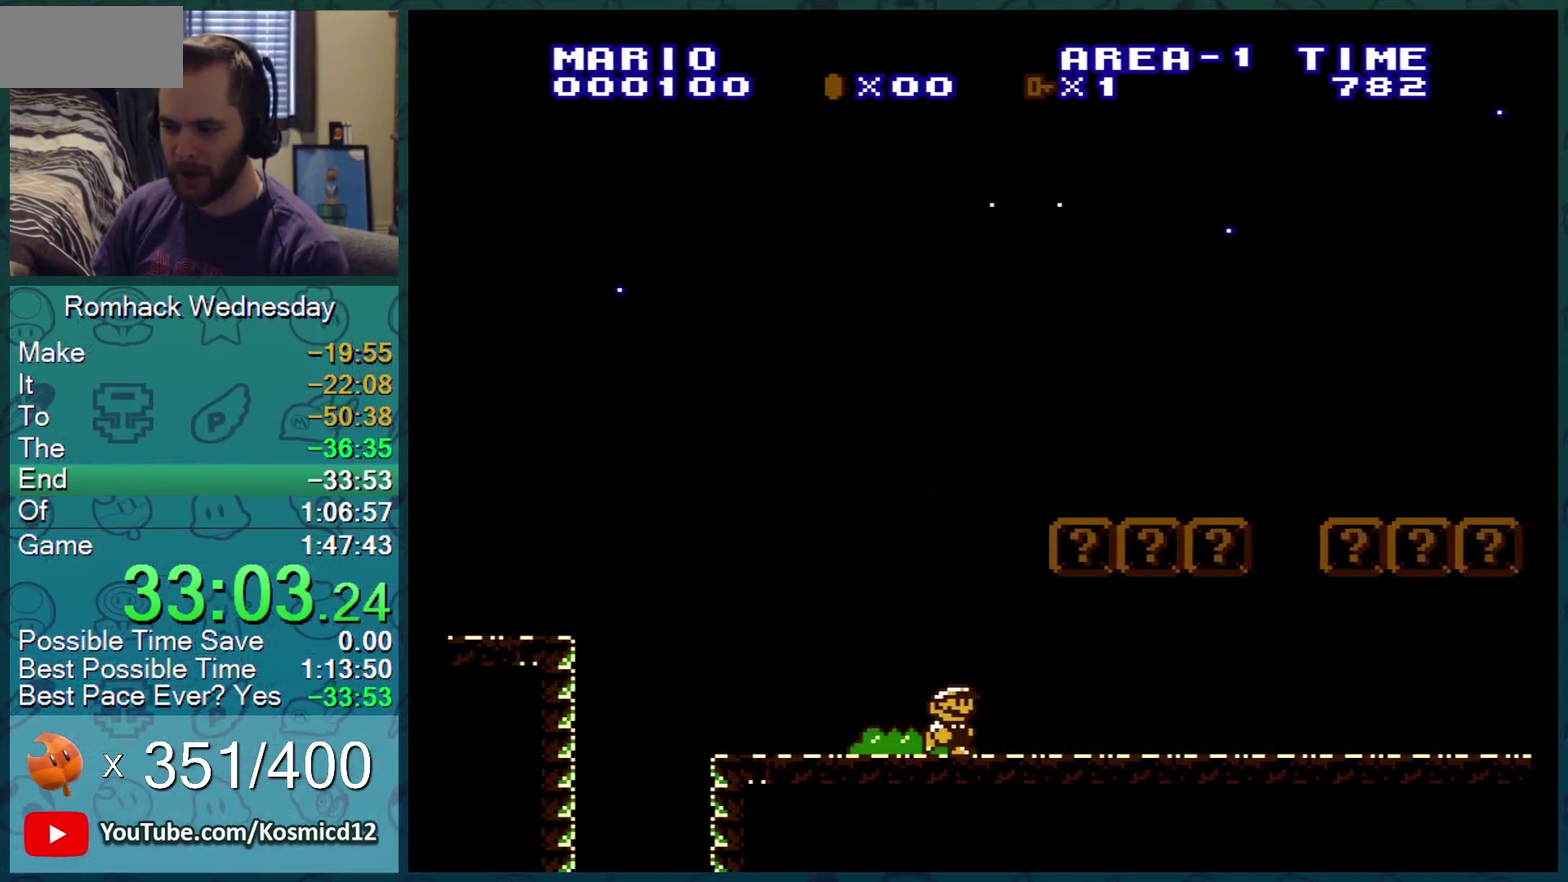
{"buttons": ["B"], "events": [[33, "DPAD_RIGHT", "up"], [66, "DPAD_LEFT", "down"], [133, "A", "down"], [200, "DPAD_LEFT", "up"], [250, "A", "up"], [300, "DPAD_LEFT", "down"], [433, "DPAD_LEFT", "up"]]}
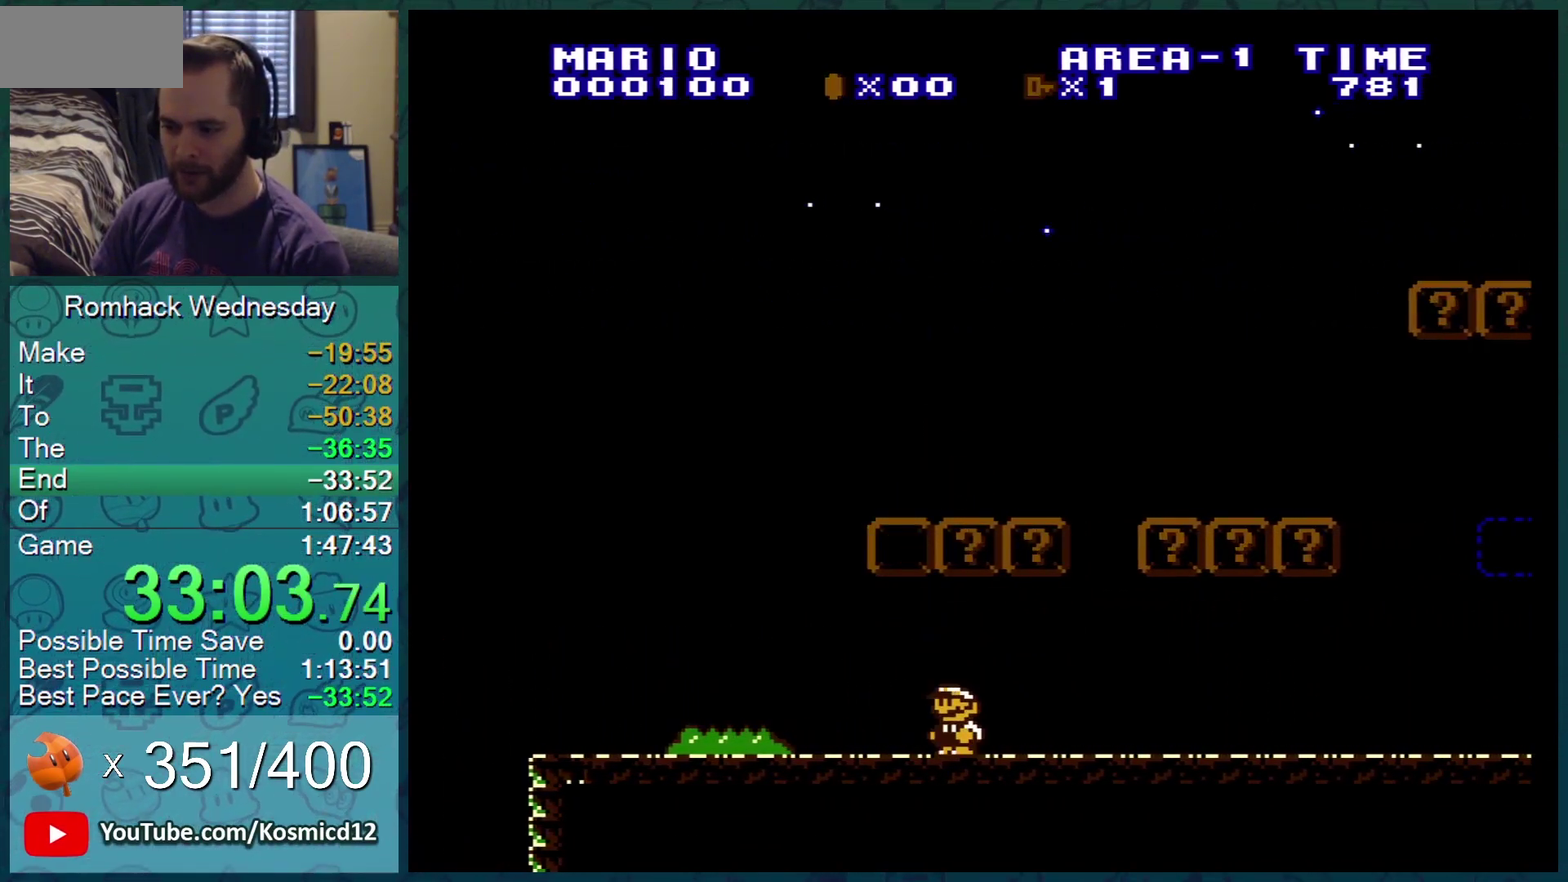
{"buttons": ["B", "DPAD_RIGHT"], "events": [[184, "DPAD_RIGHT", "down"], [317, "DPAD_RIGHT", "up"], [384, "DPAD_RIGHT", "down"]]}
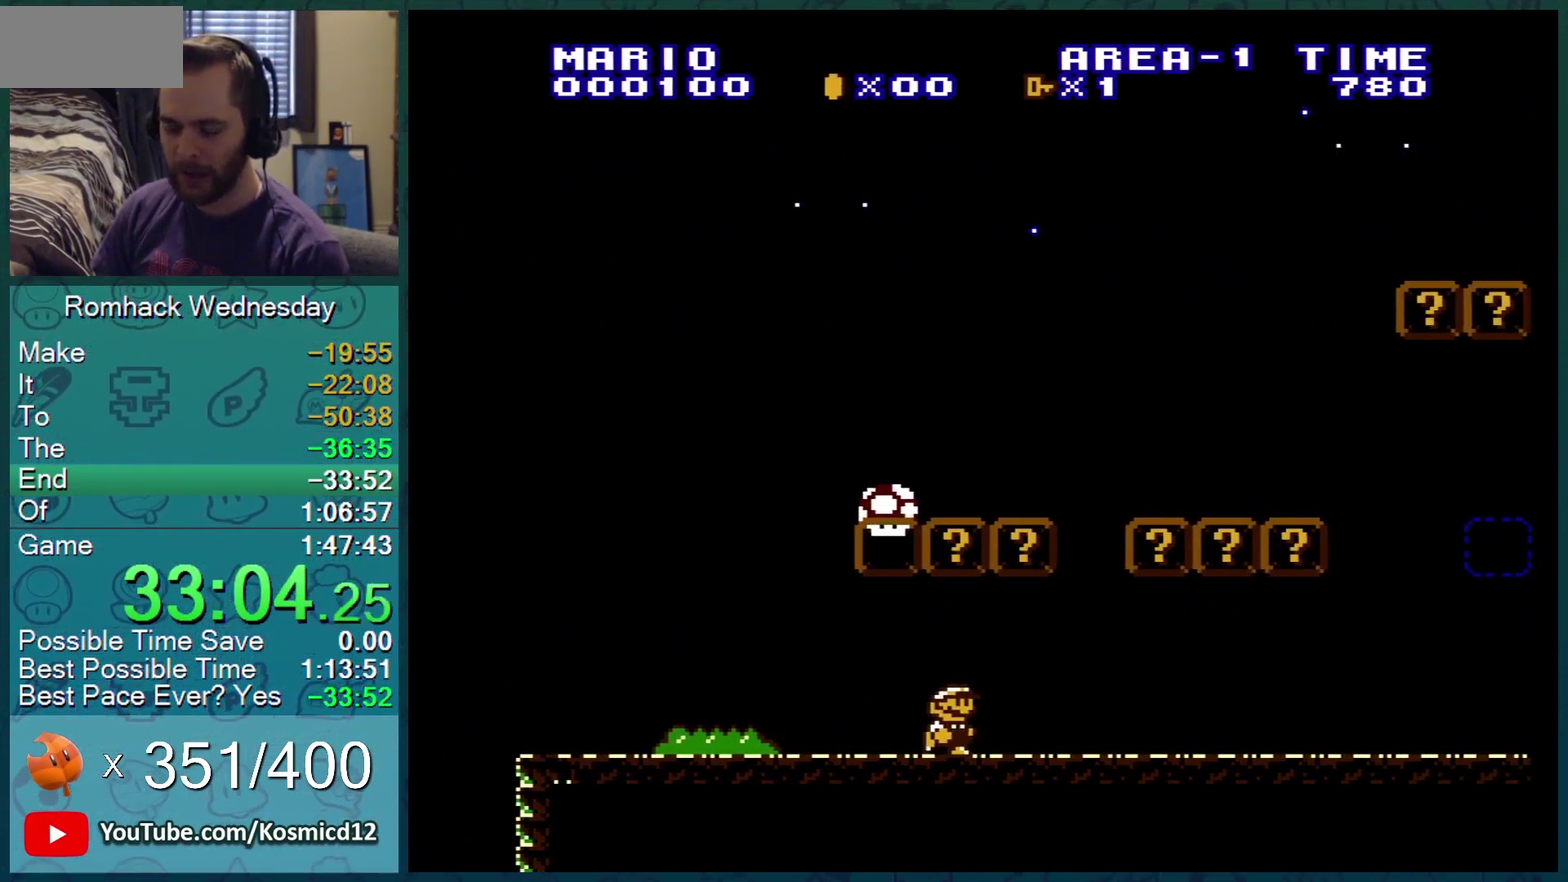
{"buttons": ["B", "DPAD_LEFT"], "events": [[333, "DPAD_RIGHT", "up"], [467, "DPAD_LEFT", "down"]]}
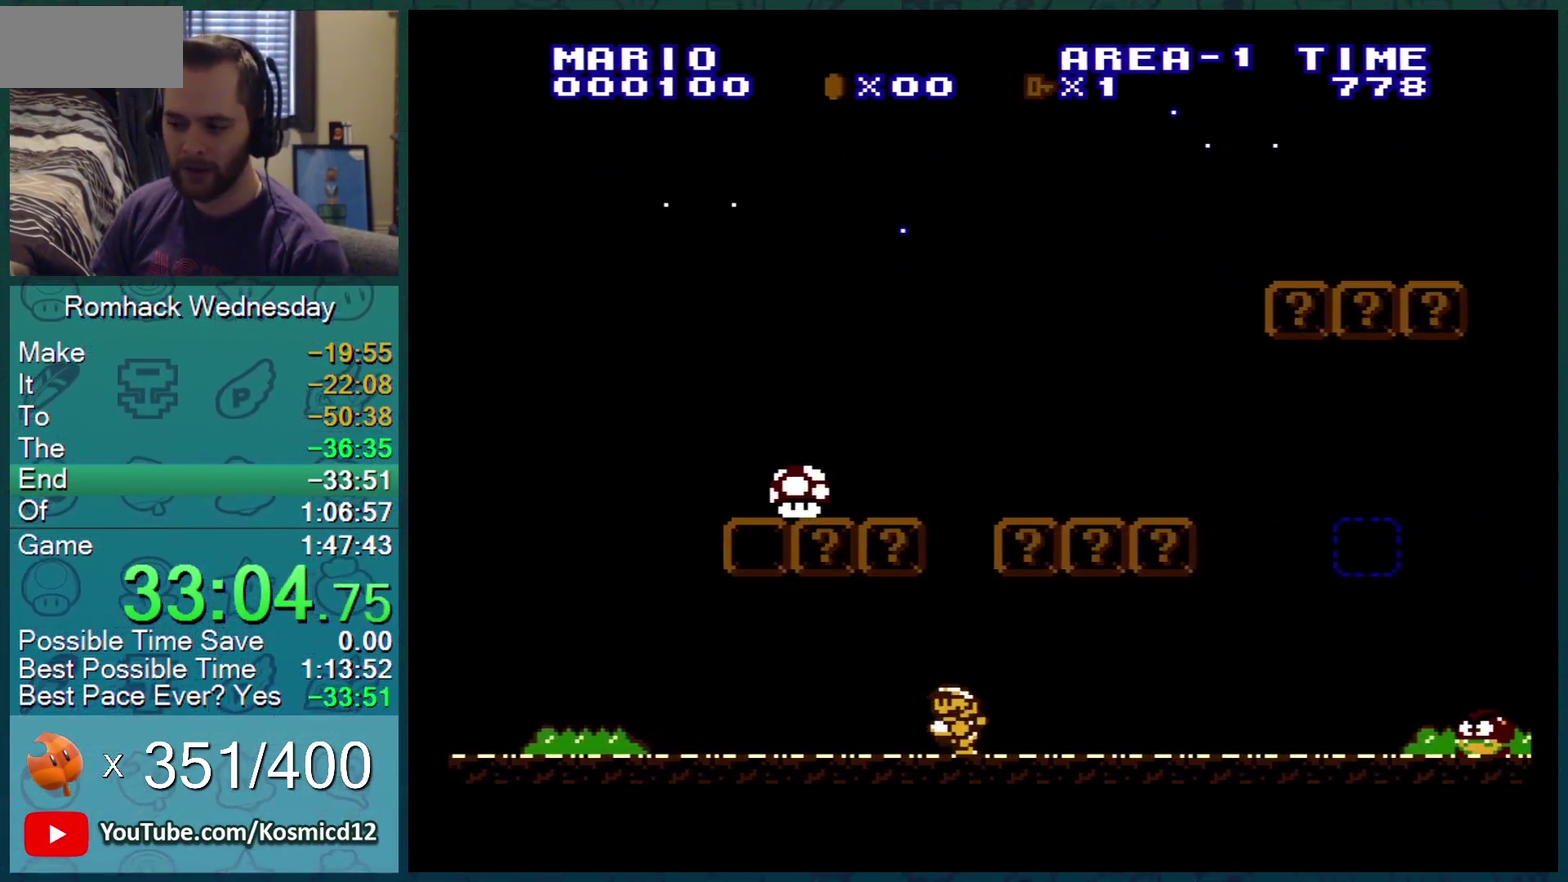
{"buttons": ["A", "B"], "events": [[117, "DPAD_LEFT", "up"], [384, "A", "down"]]}
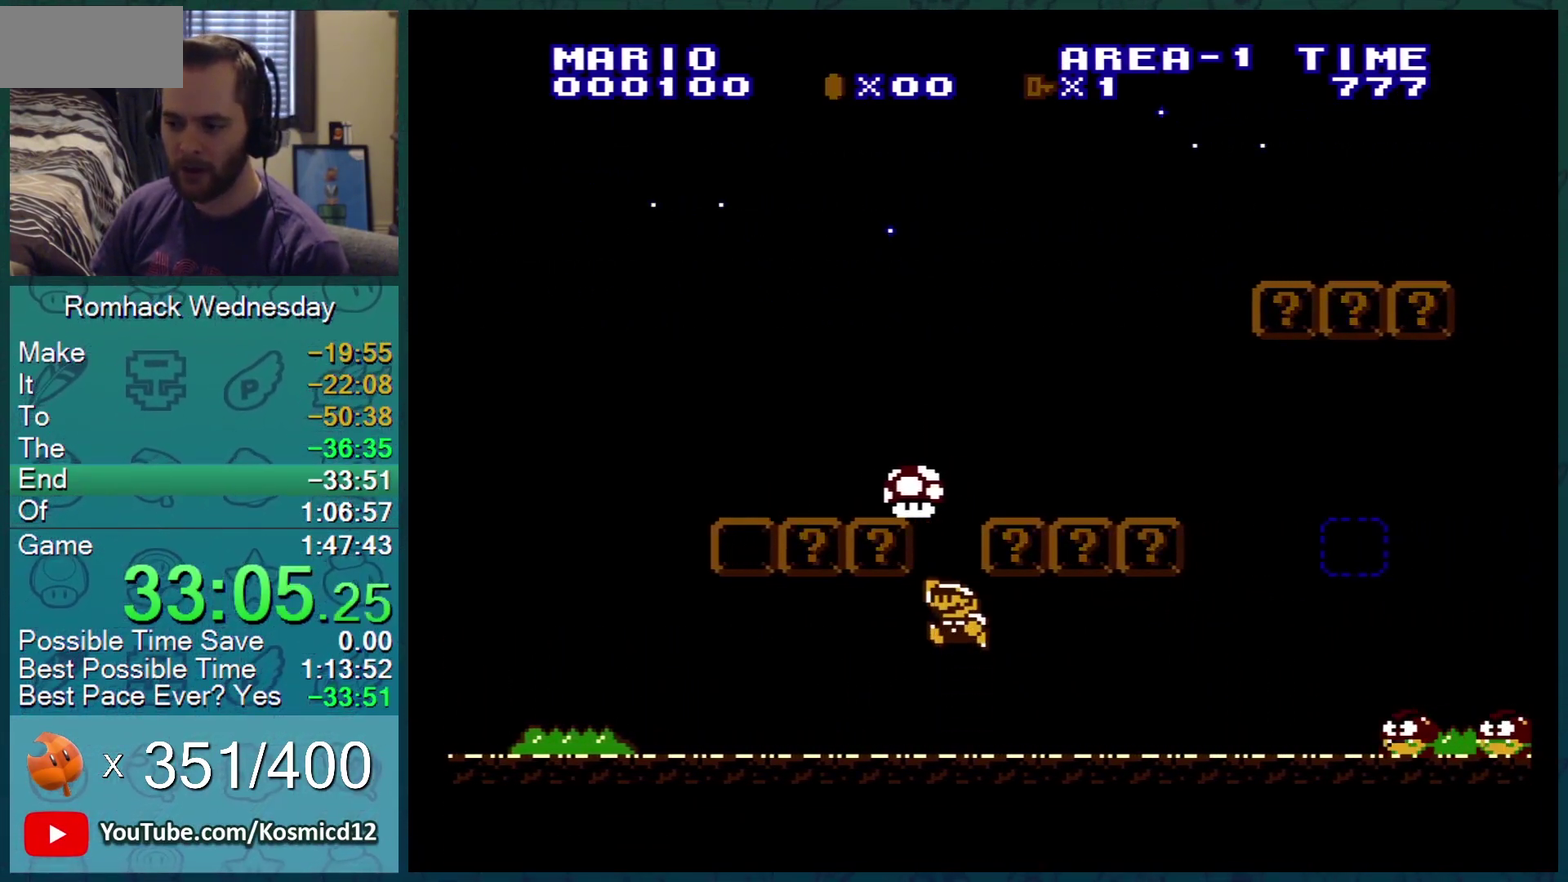
{"buttons": ["B"], "events": [[150, "A", "up"]]}
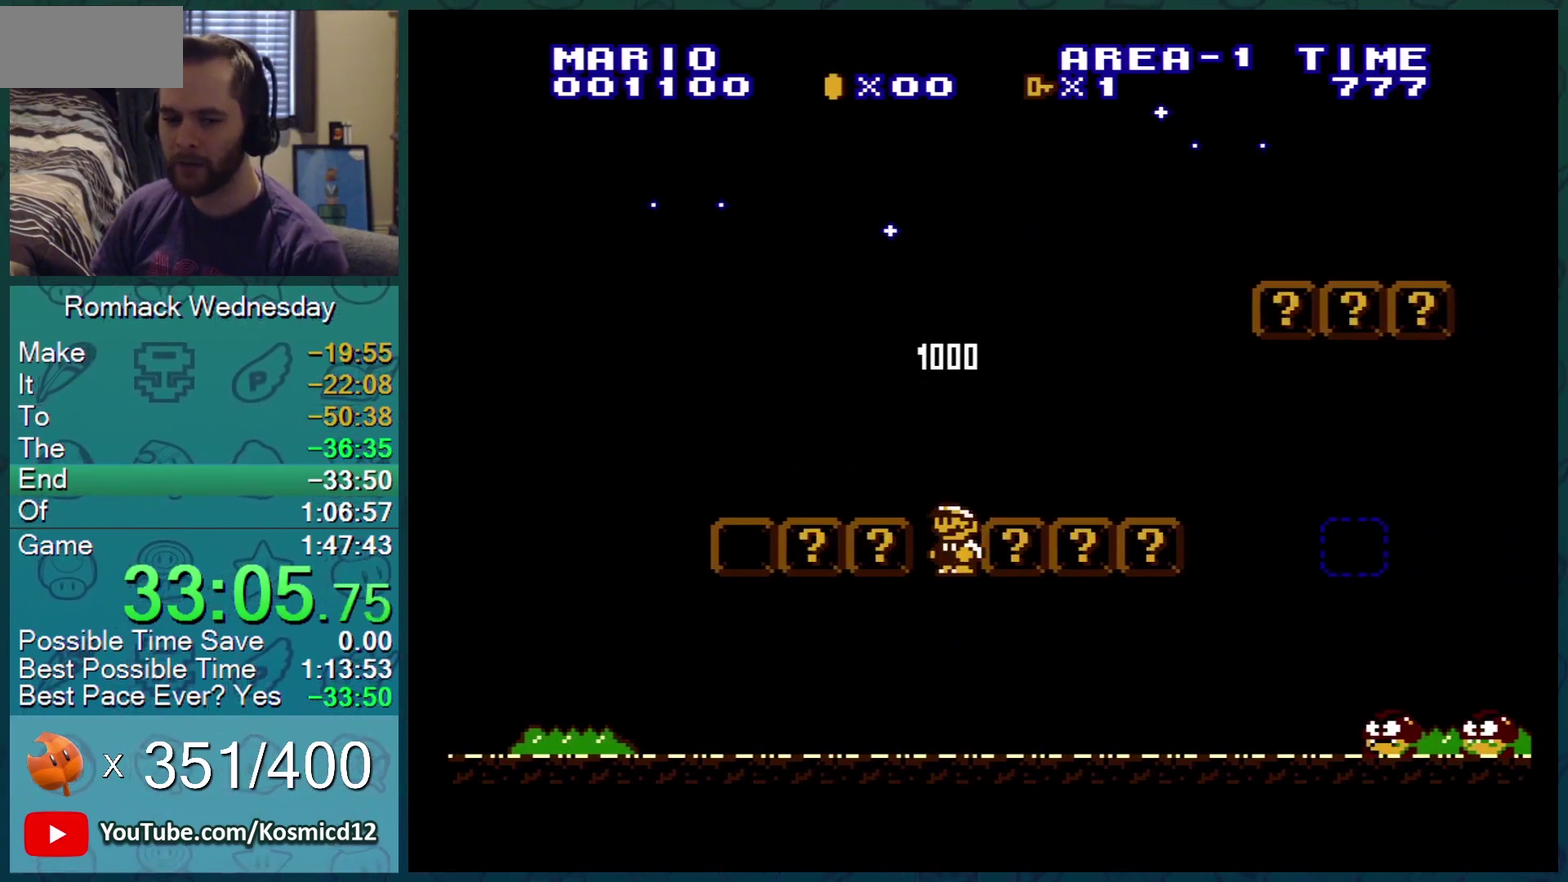
{"buttons": ["B", "DPAD_LEFT"], "events": [[484, "DPAD_LEFT", "down"]]}
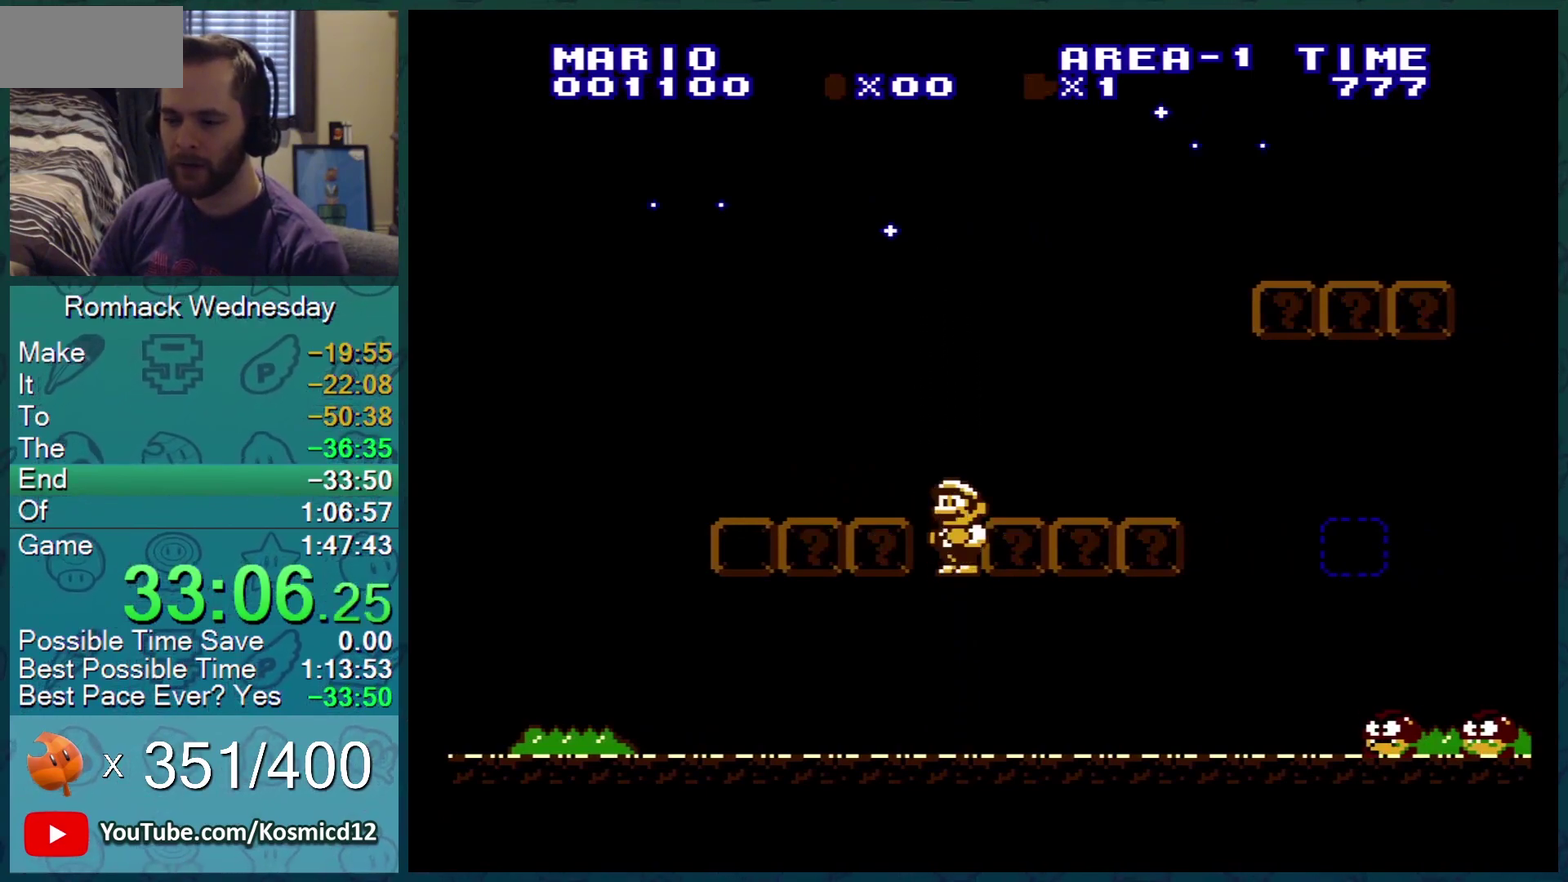
{"buttons": ["B", "DPAD_LEFT"], "events": [[116, "DPAD_LEFT", "up"], [200, "DPAD_LEFT", "down"]]}
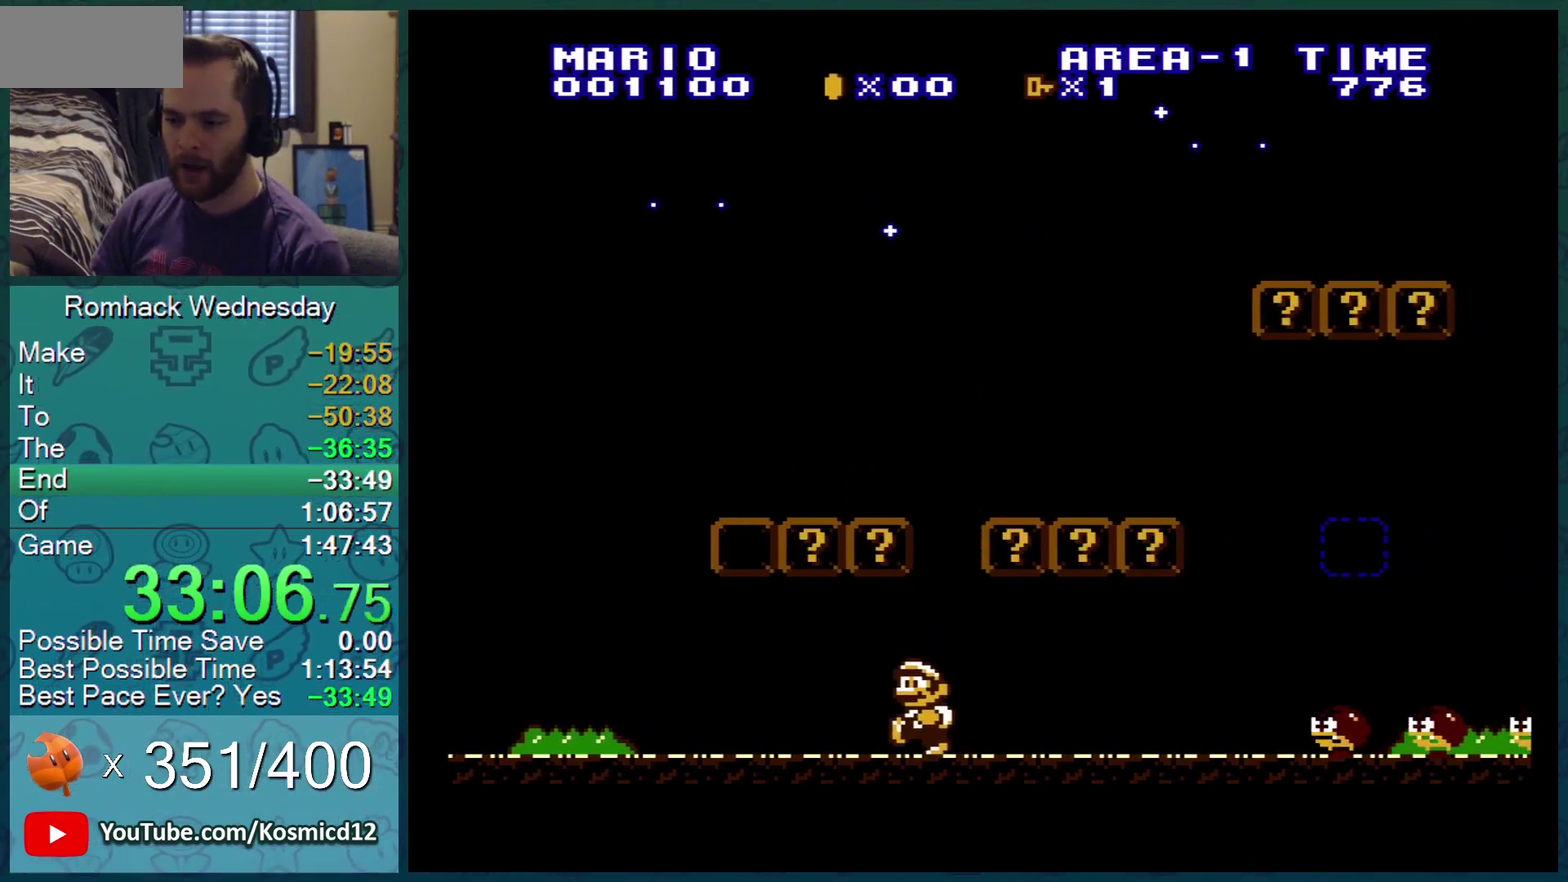
{"buttons": ["B"], "events": [[117, "A", "down"], [184, "DPAD_LEFT", "up"], [200, "A", "up"], [384, "A", "down"], [484, "A", "up"]]}
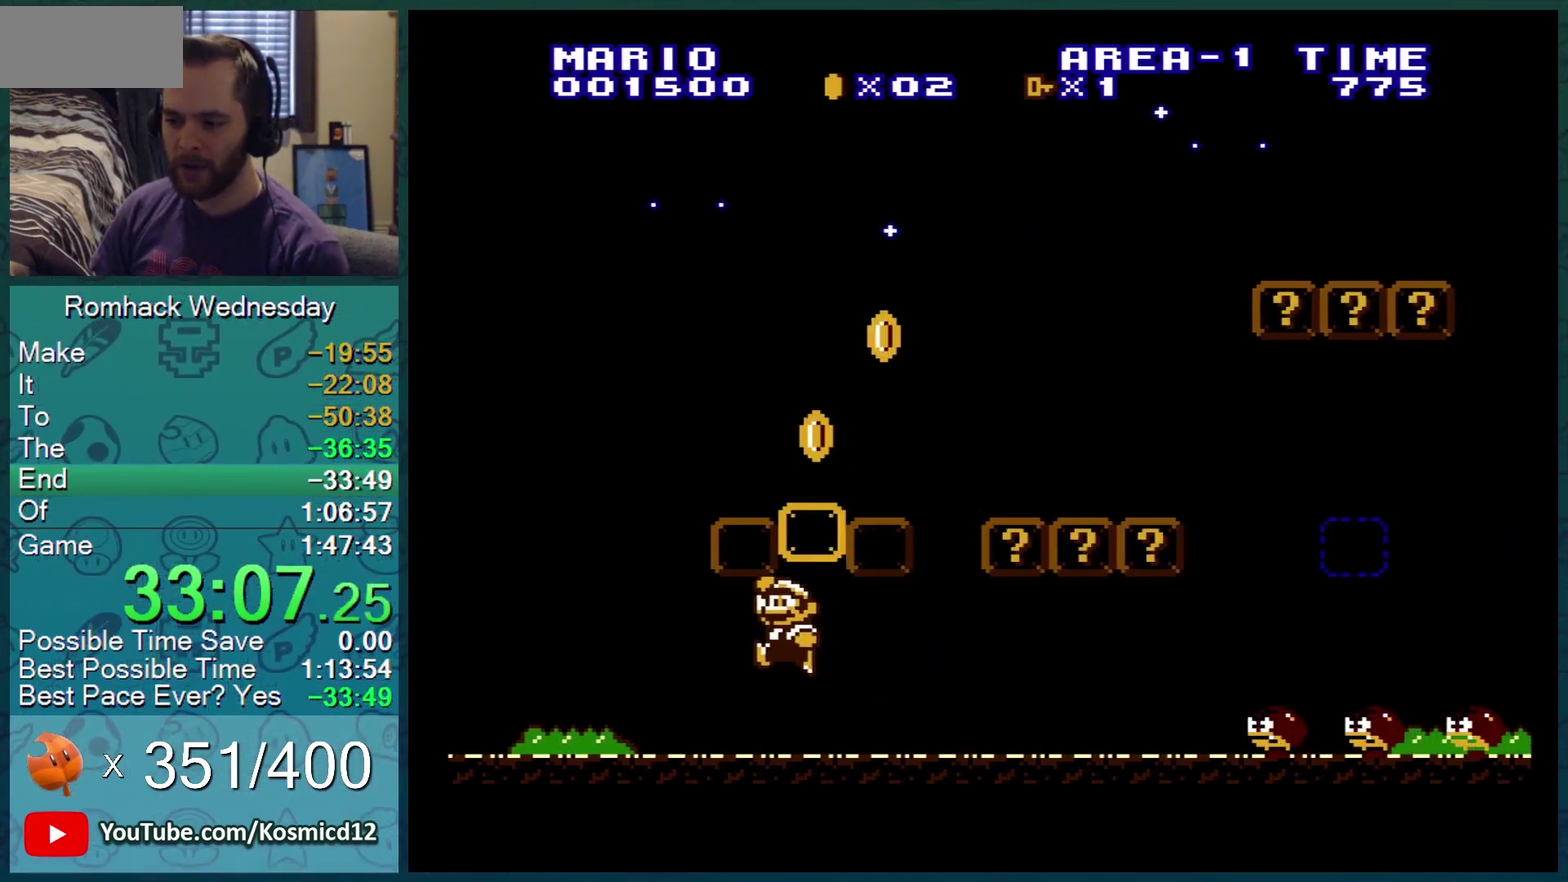
{"buttons": ["B"], "events": [[333, "DPAD_LEFT", "down"], [450, "DPAD_LEFT", "up"]]}
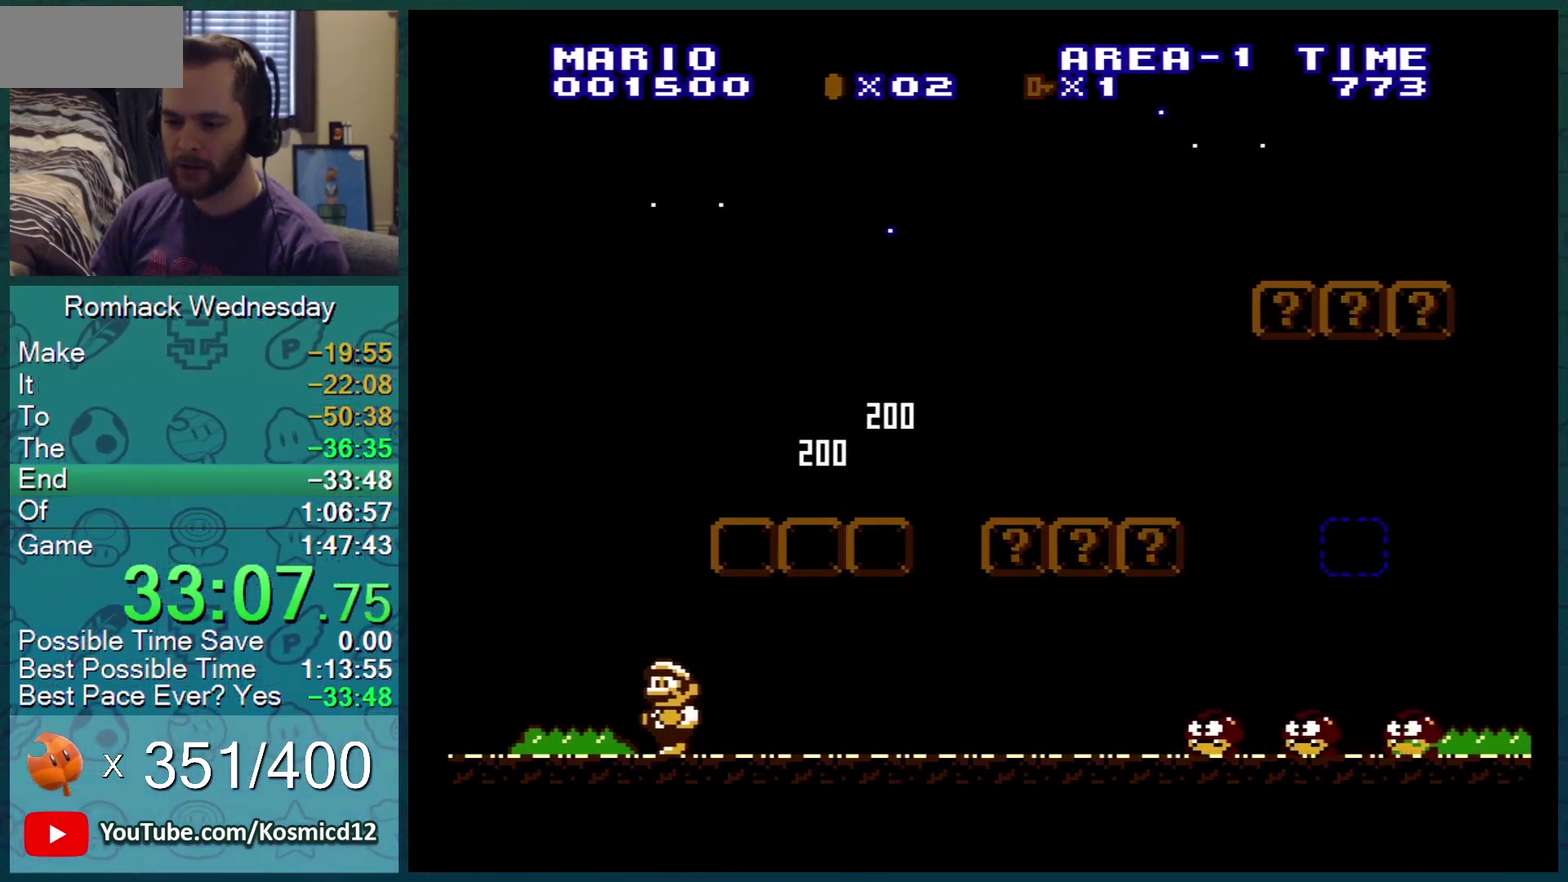
{"buttons": ["A", "B", "DPAD_RIGHT"], "events": [[234, "A", "down"], [384, "DPAD_RIGHT", "down"]]}
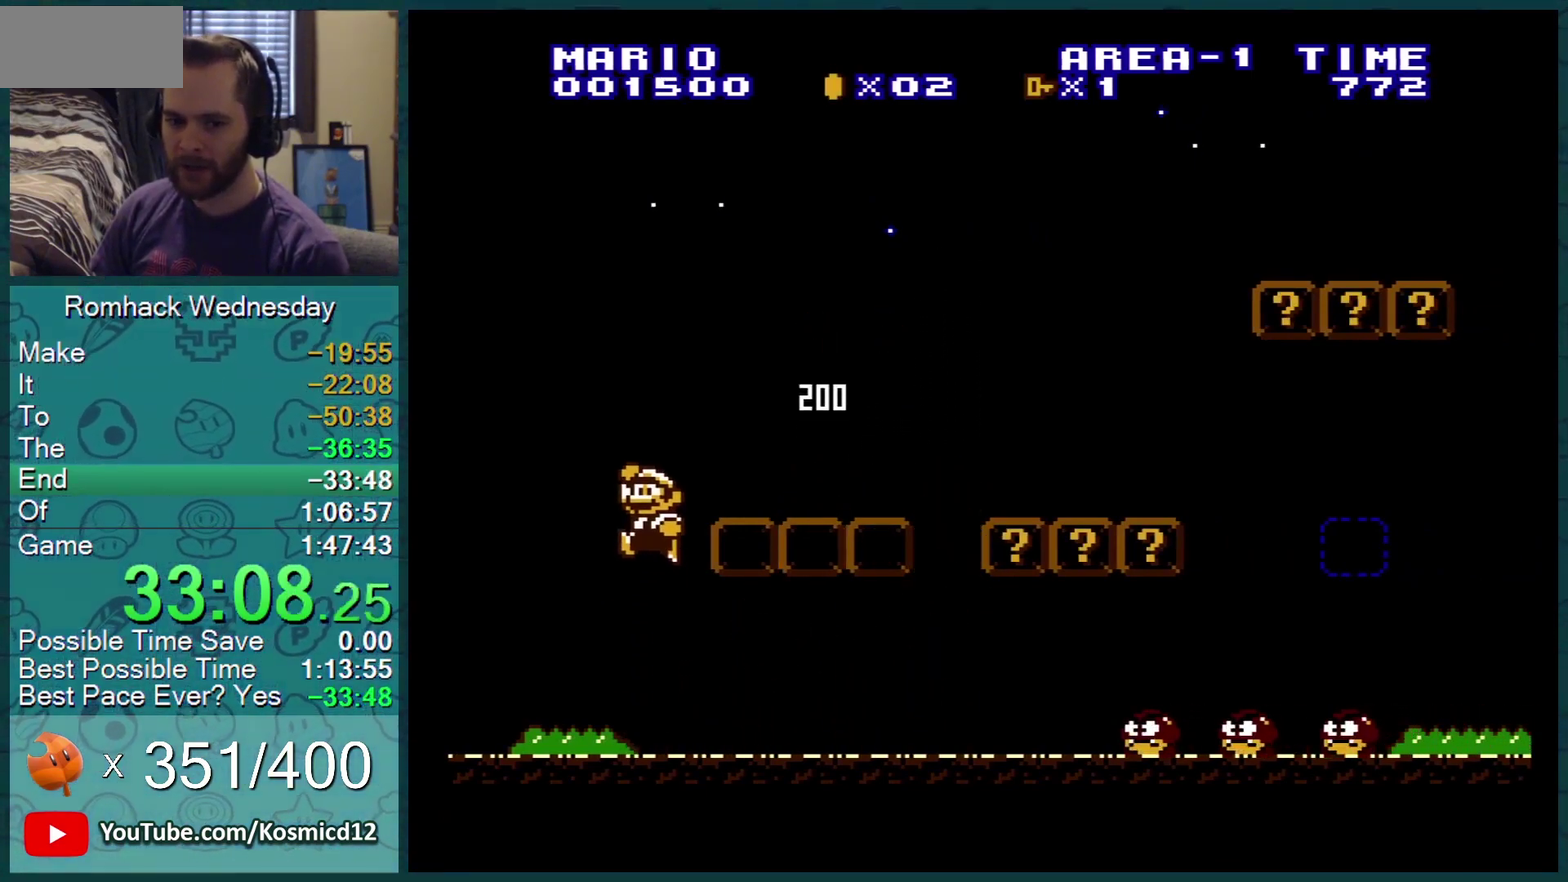
{"buttons": ["B", "DPAD_LEFT"], "events": [[116, "DPAD_RIGHT", "up"], [233, "A", "up"], [450, "DPAD_LEFT", "down"]]}
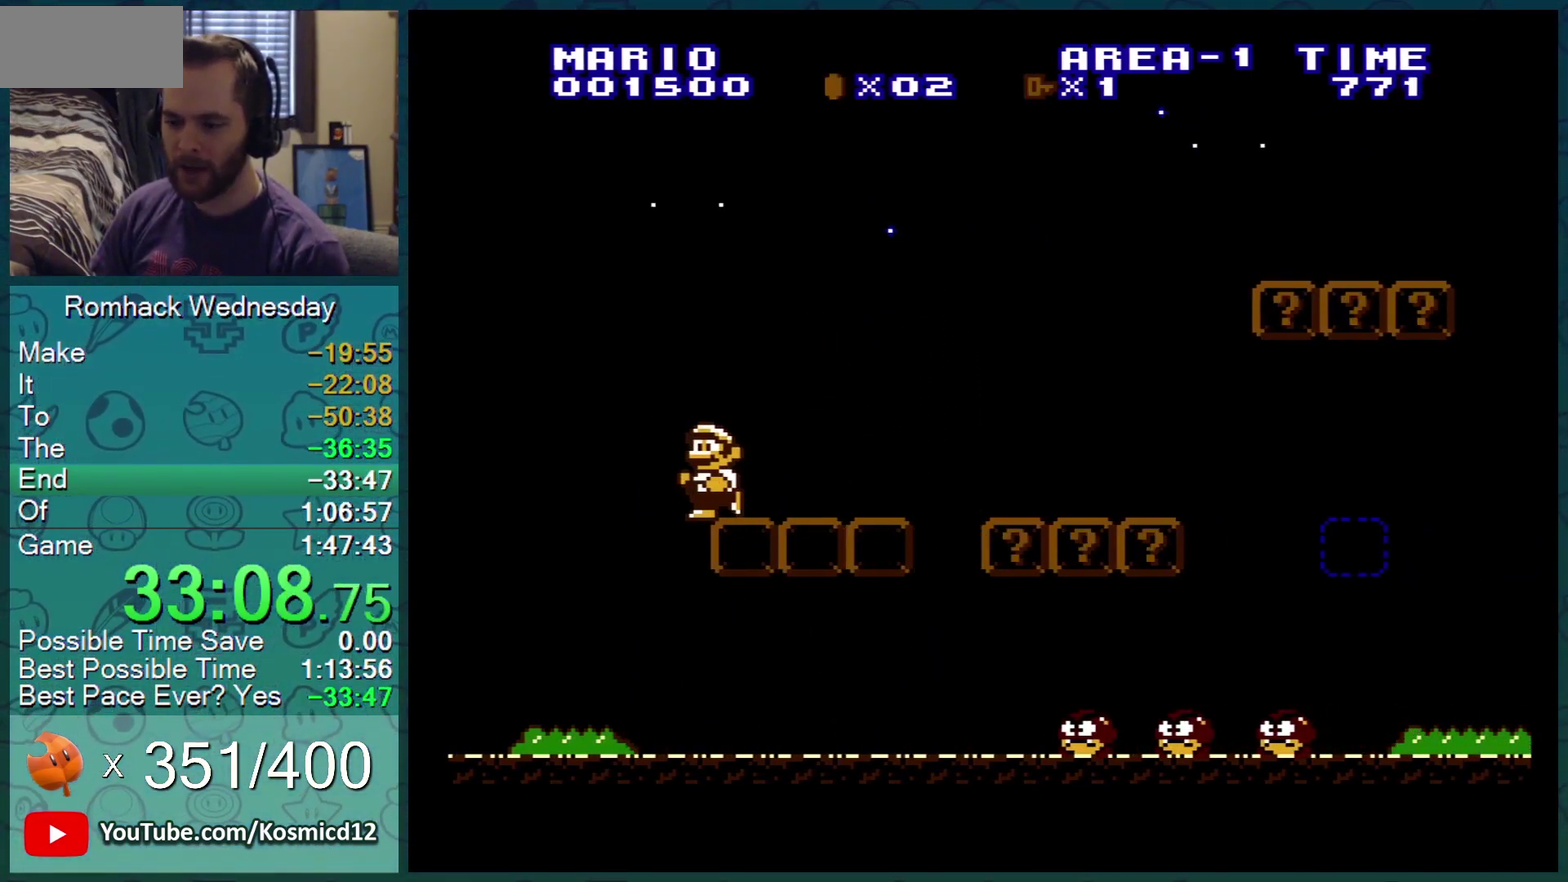
{"buttons": ["B"], "events": [[267, "DPAD_LEFT", "up"], [317, "DPAD_RIGHT", "down"], [417, "DPAD_RIGHT", "up"]]}
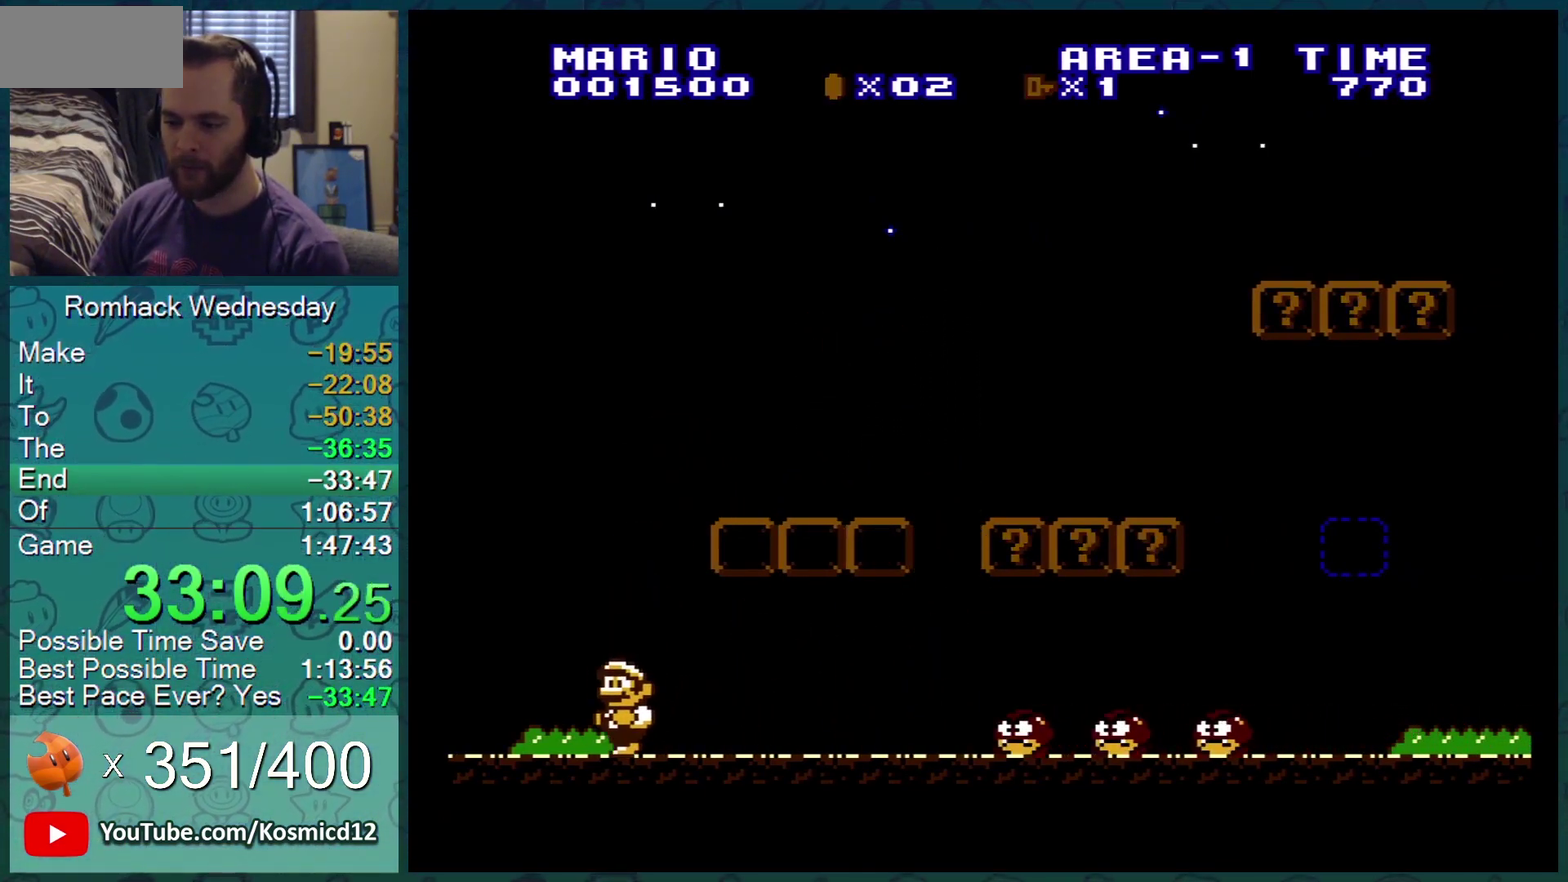
{"buttons": ["B", "DPAD_RIGHT"], "events": [[33, "DPAD_RIGHT", "down"]]}
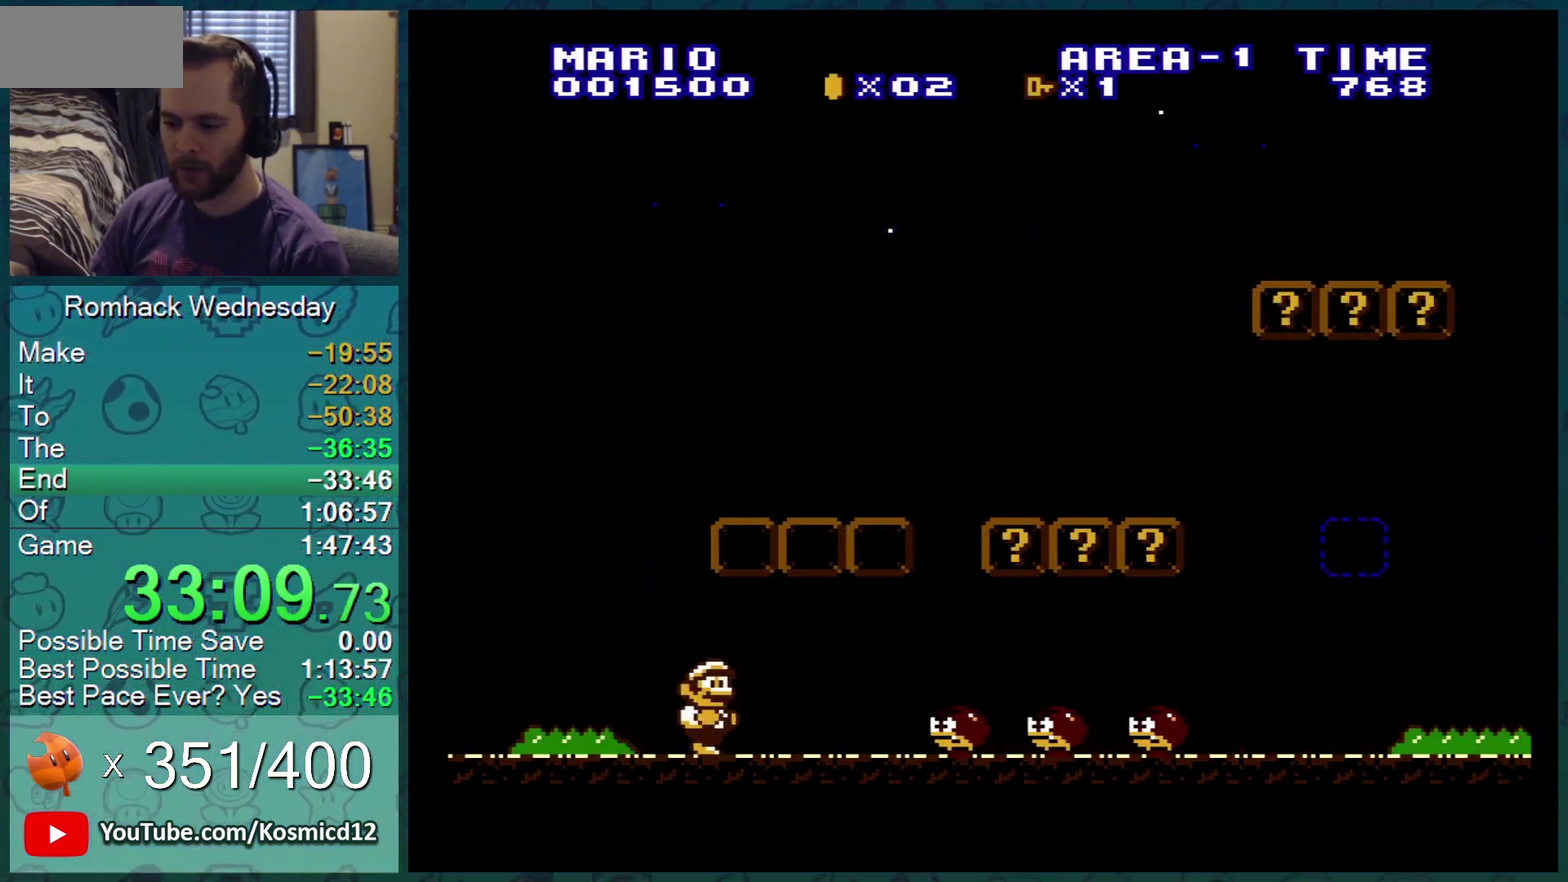
{"buttons": ["B", "DPAD_DOWN"], "events": [[84, "DPAD_RIGHT", "up"], [134, "DPAD_LEFT", "down"], [284, "DPAD_LEFT", "up"], [451, "DPAD_DOWN", "down"]]}
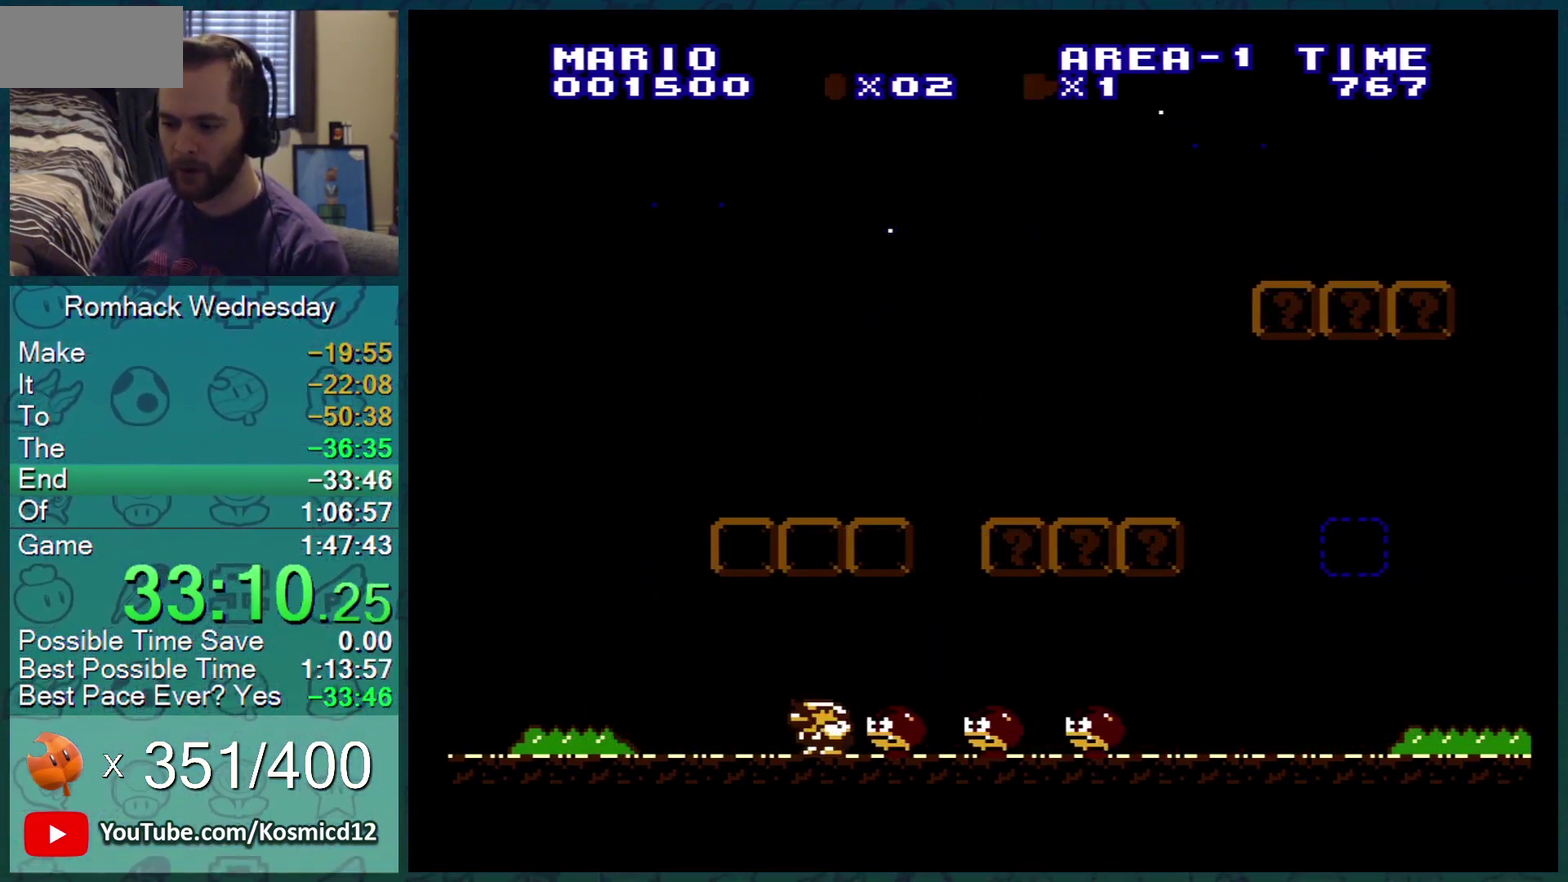
{"buttons": ["B"], "events": [[33, "A", "down"], [117, "A", "up"], [150, "DPAD_DOWN", "up"], [150, "DPAD_RIGHT", "down"], [250, "DPAD_RIGHT", "up"], [317, "DPAD_RIGHT", "down"], [434, "DPAD_RIGHT", "up"]]}
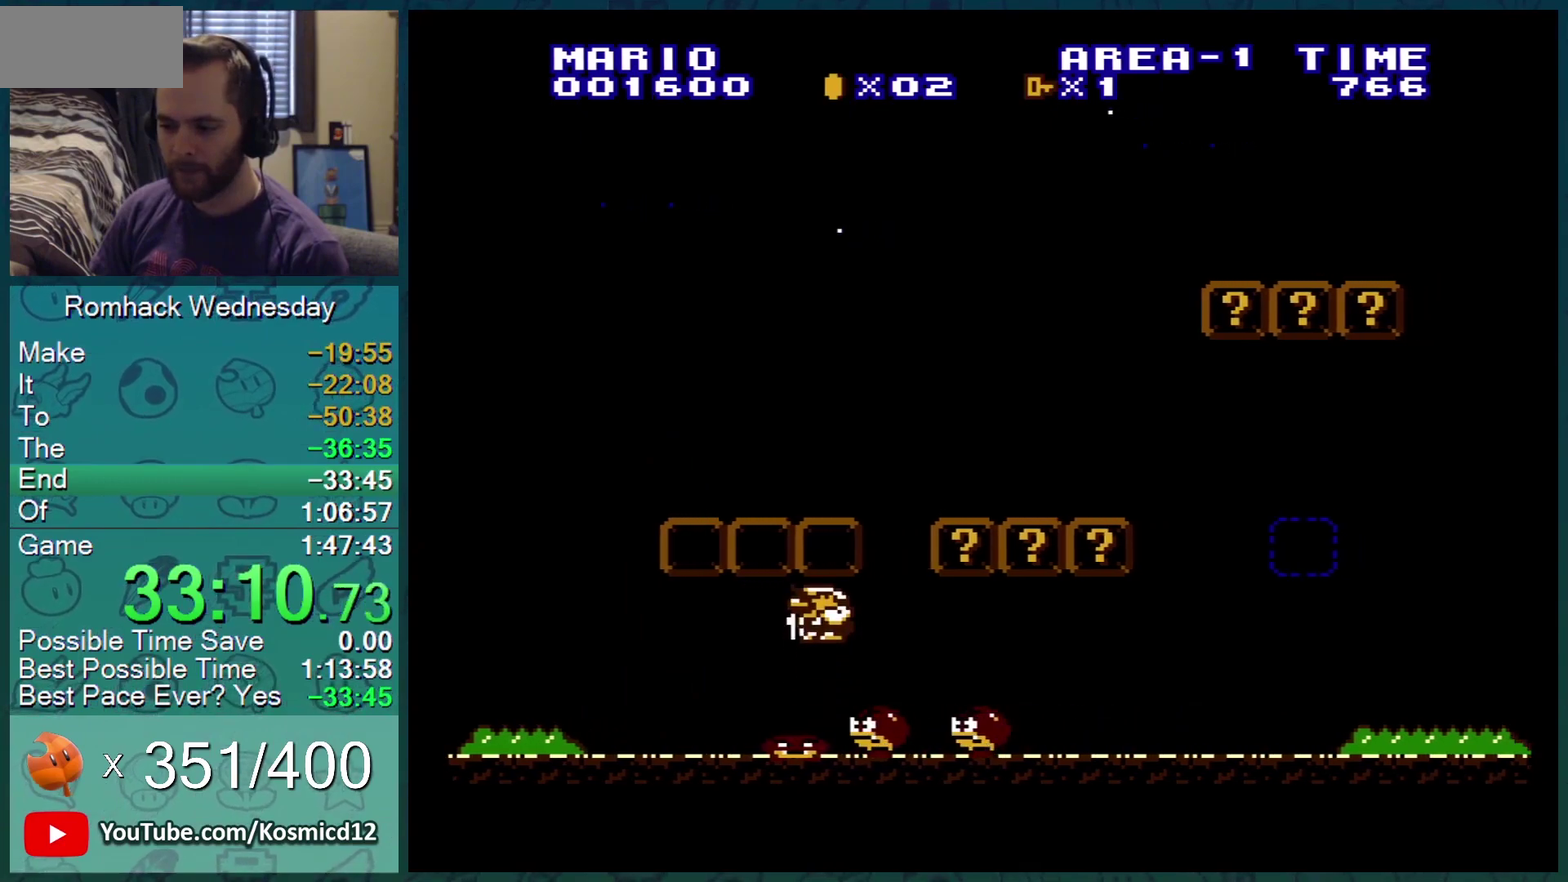
{"buttons": ["B"], "events": [[217, "DPAD_LEFT", "down"], [301, "DPAD_LEFT", "up"]]}
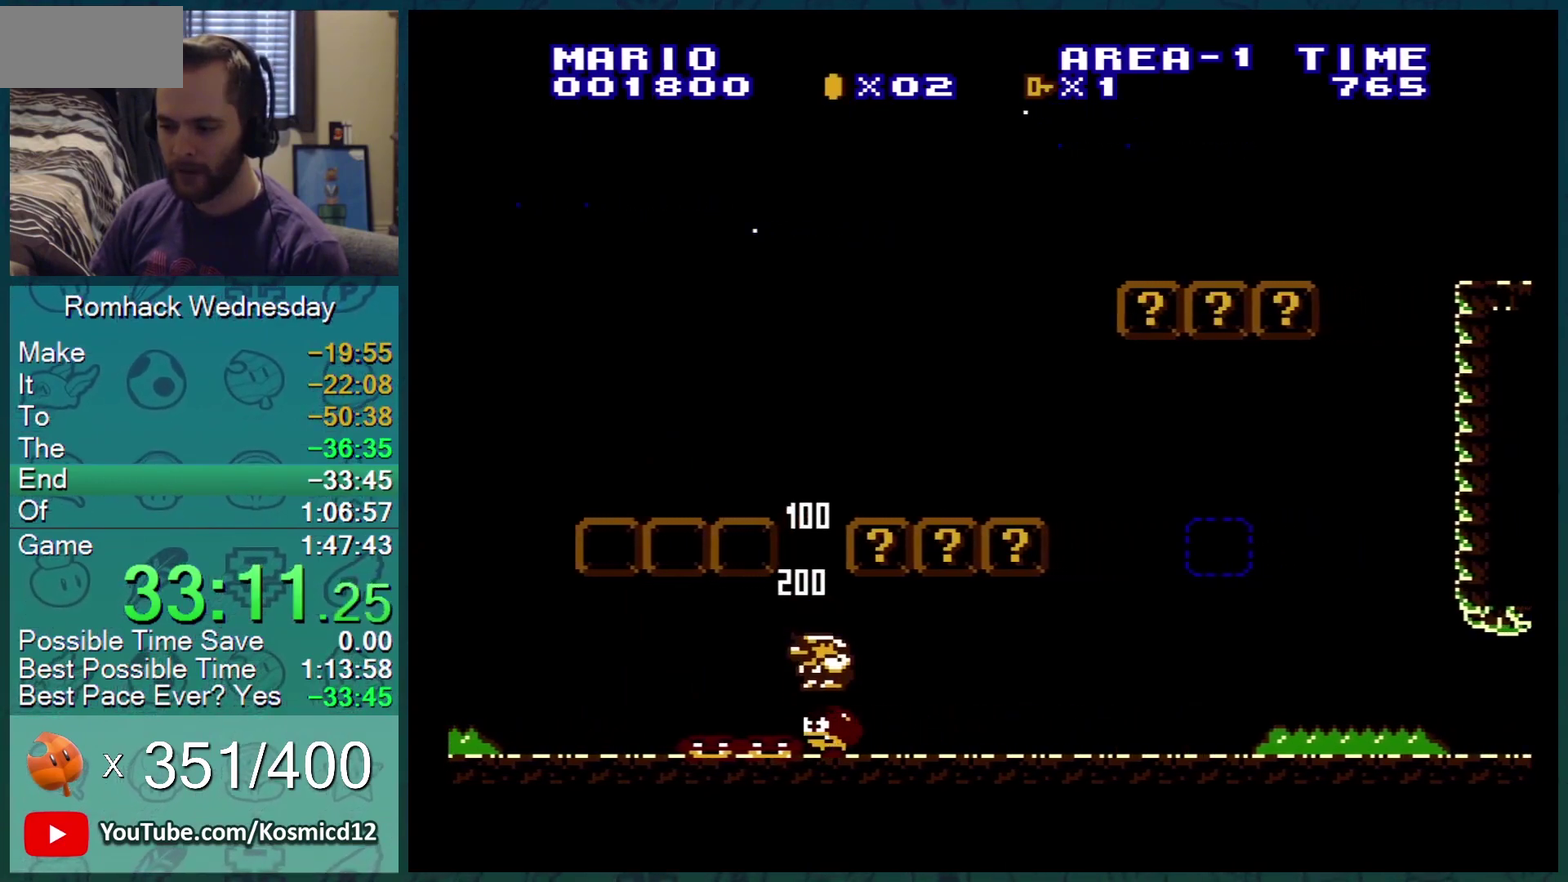
{"buttons": ["B"], "events": []}
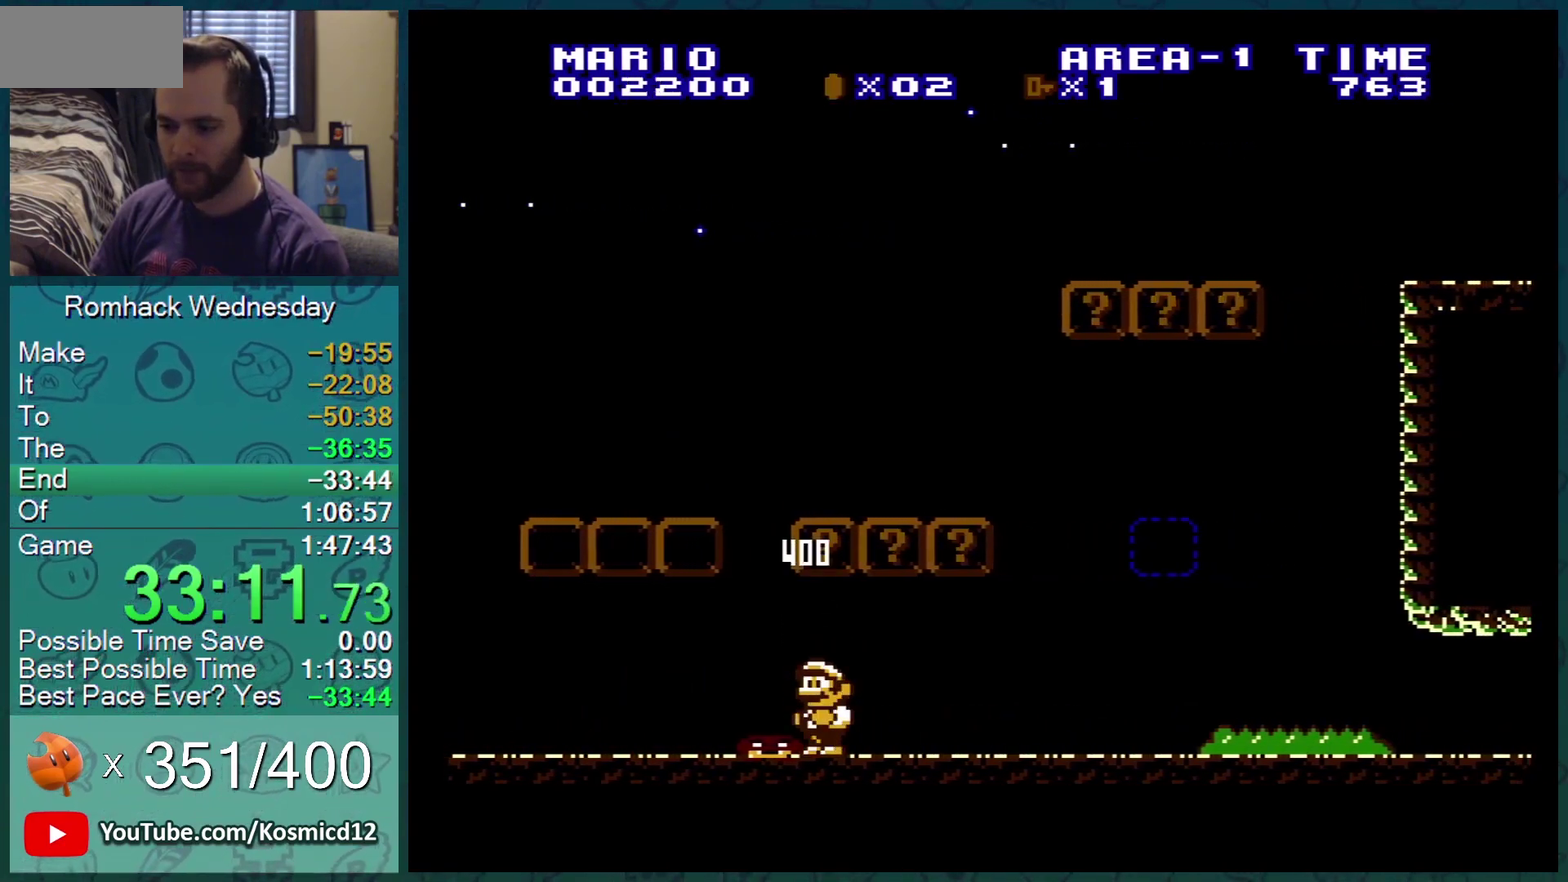
{"buttons": ["A", "B"], "events": [[17, "A", "down"], [134, "A", "up"], [201, "DPAD_RIGHT", "down"], [484, "A", "down"], [484, "DPAD_RIGHT", "up"]]}
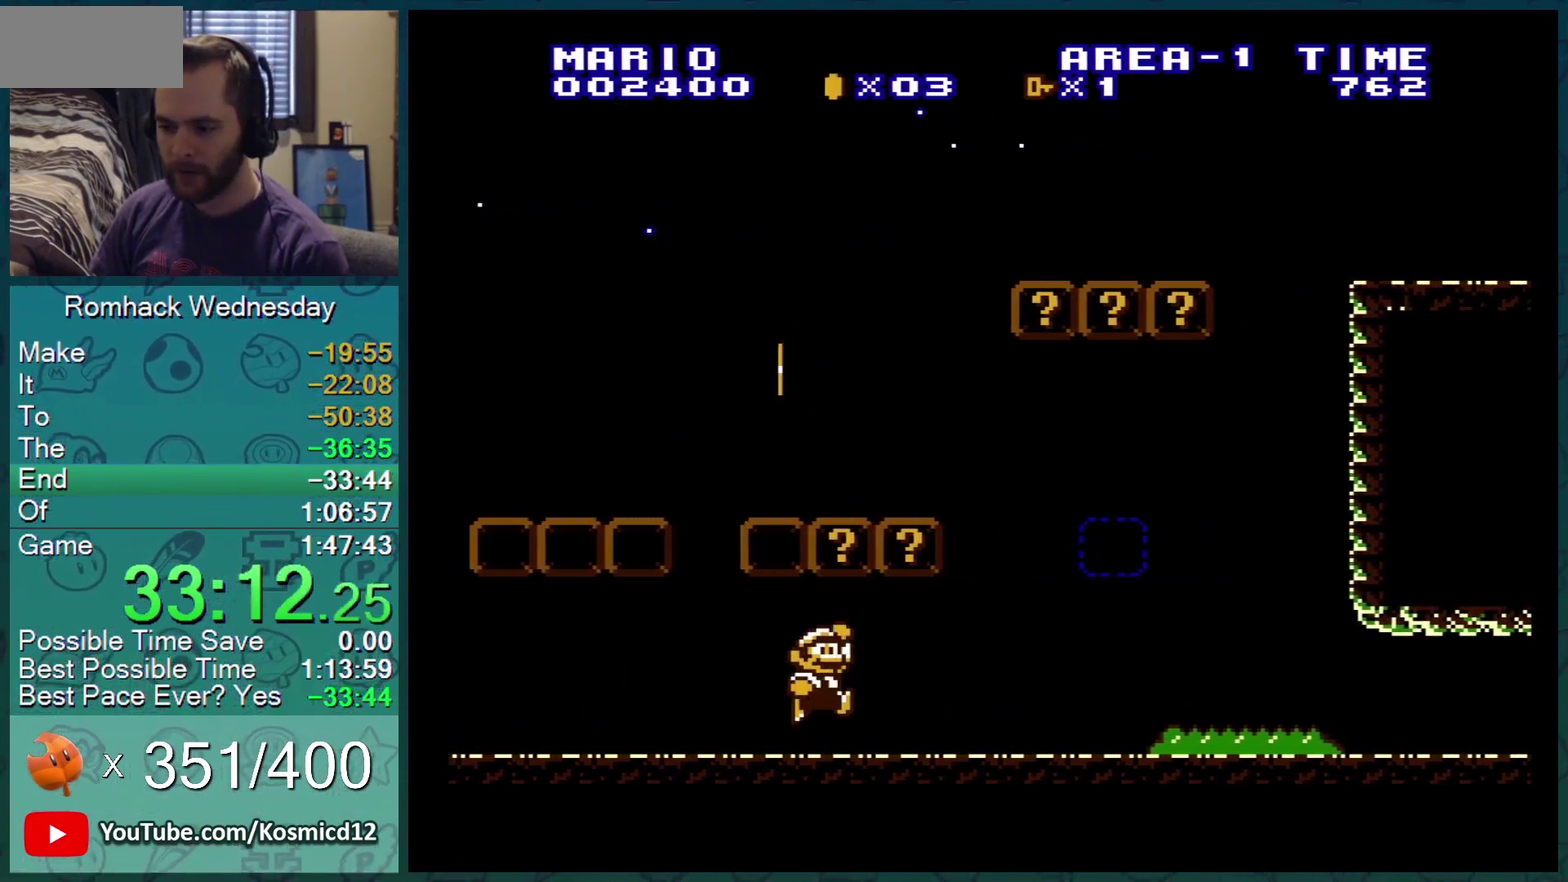
{"buttons": ["B"], "events": [[83, "A", "up"], [200, "DPAD_LEFT", "down"], [300, "A", "down"], [300, "DPAD_LEFT", "up"], [400, "A", "up"]]}
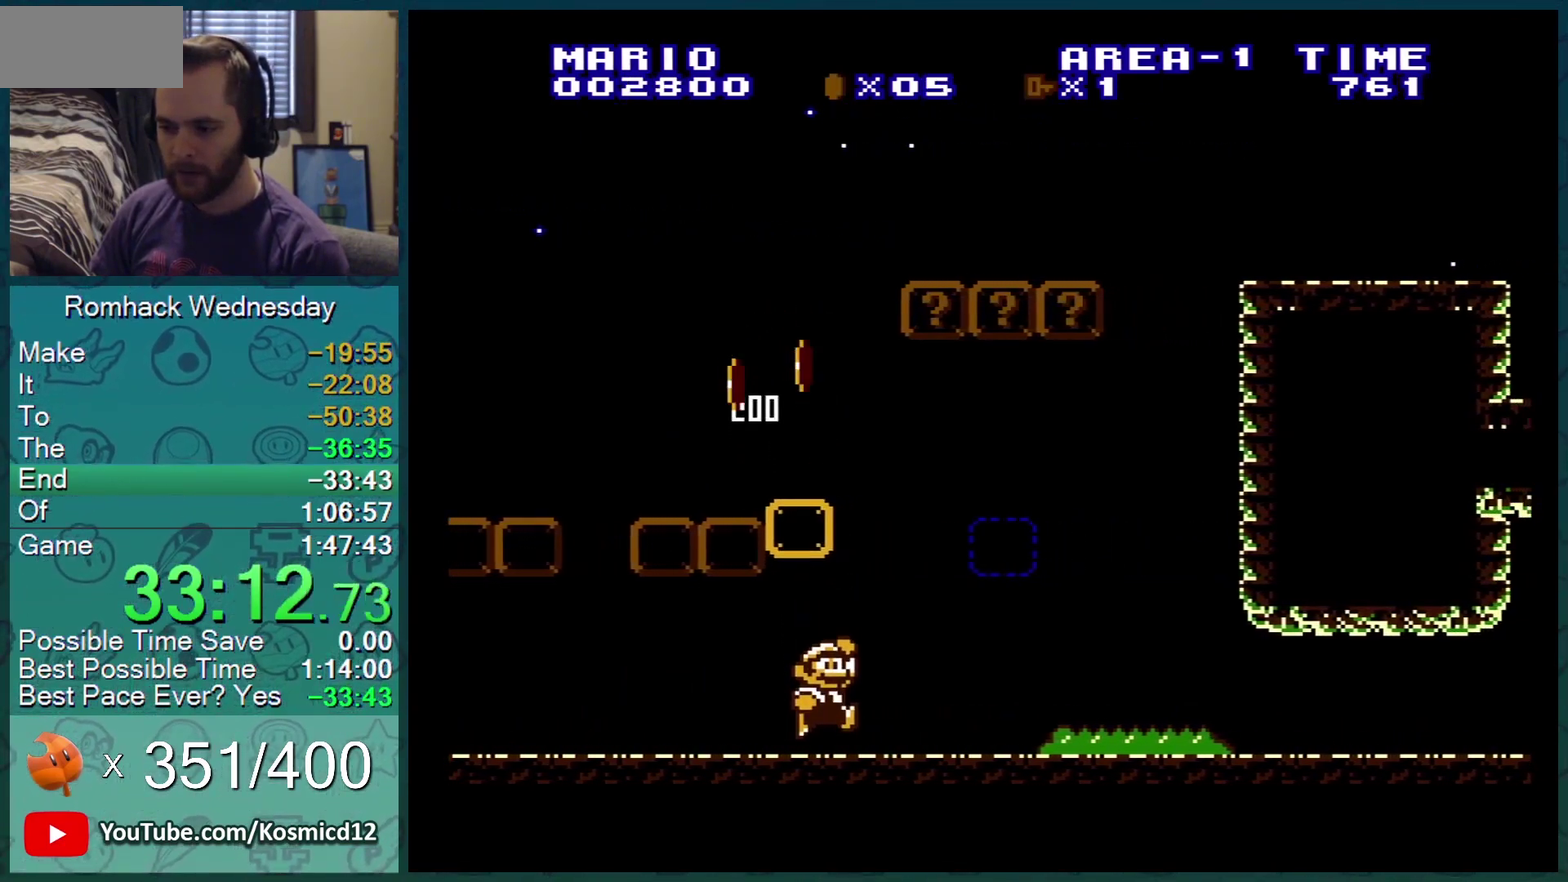
{"buttons": ["B", "DPAD_RIGHT"], "events": [[267, "DPAD_RIGHT", "down"]]}
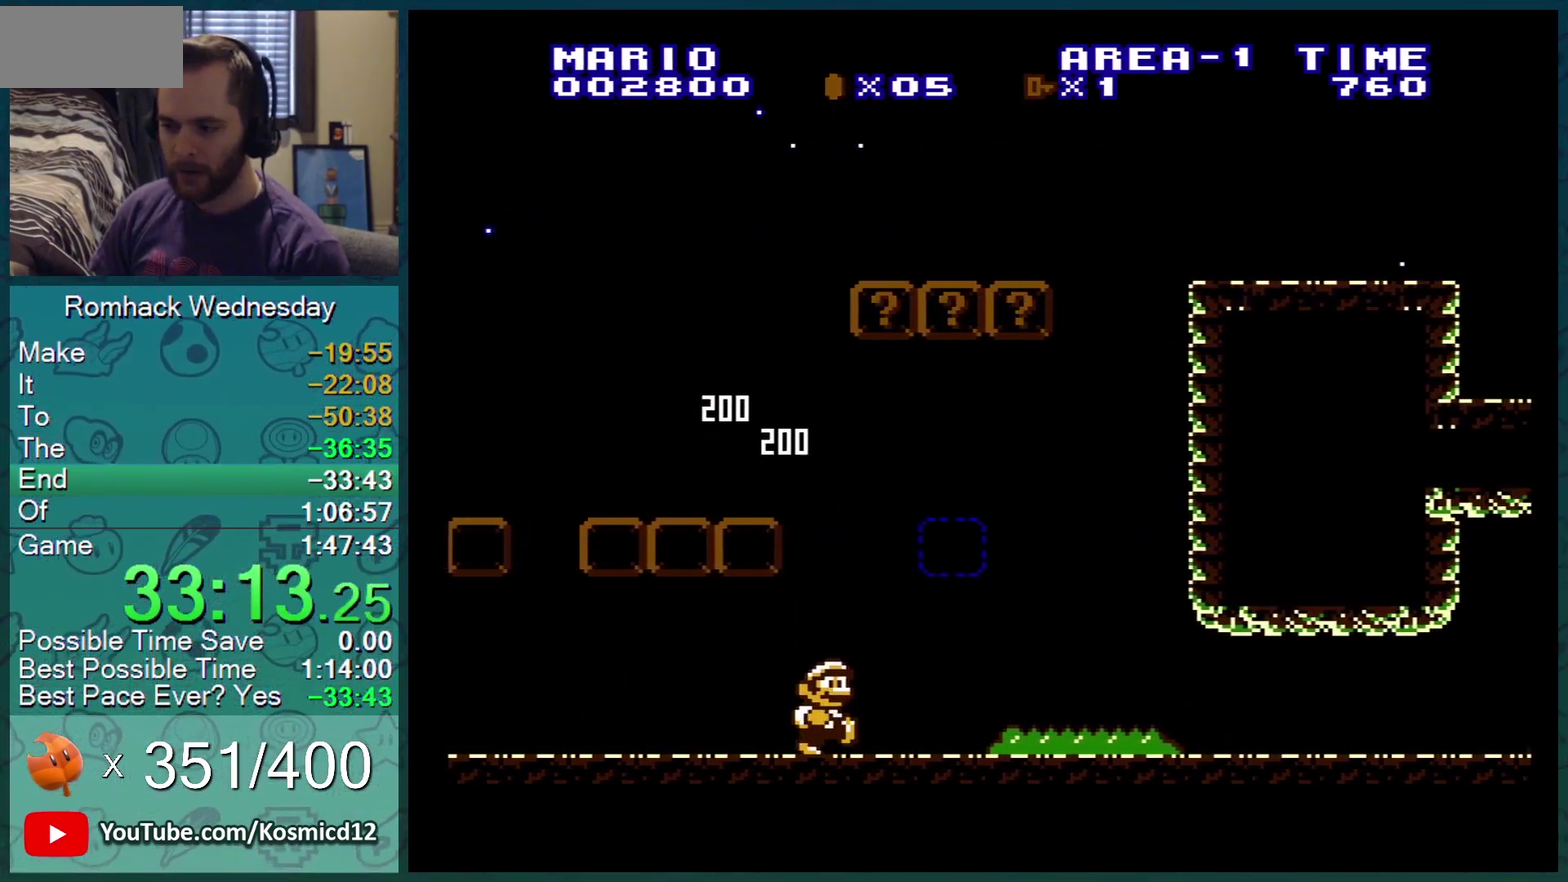
{"buttons": ["B"], "events": [[450, "DPAD_RIGHT", "up"]]}
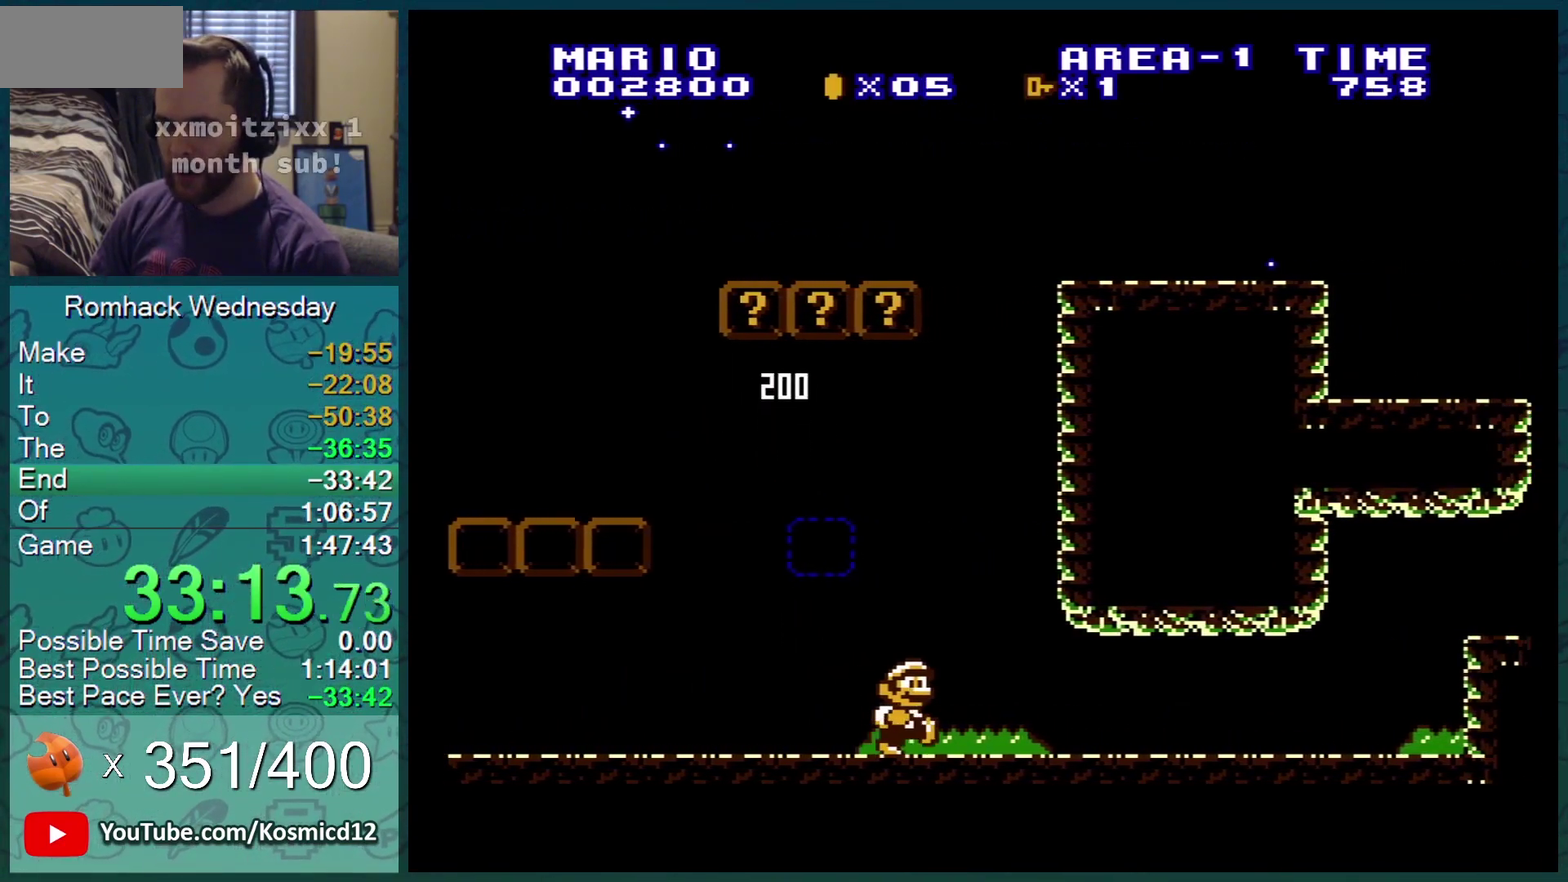
{"buttons": ["B", "DPAD_LEFT"], "events": [[301, "DPAD_LEFT", "down"]]}
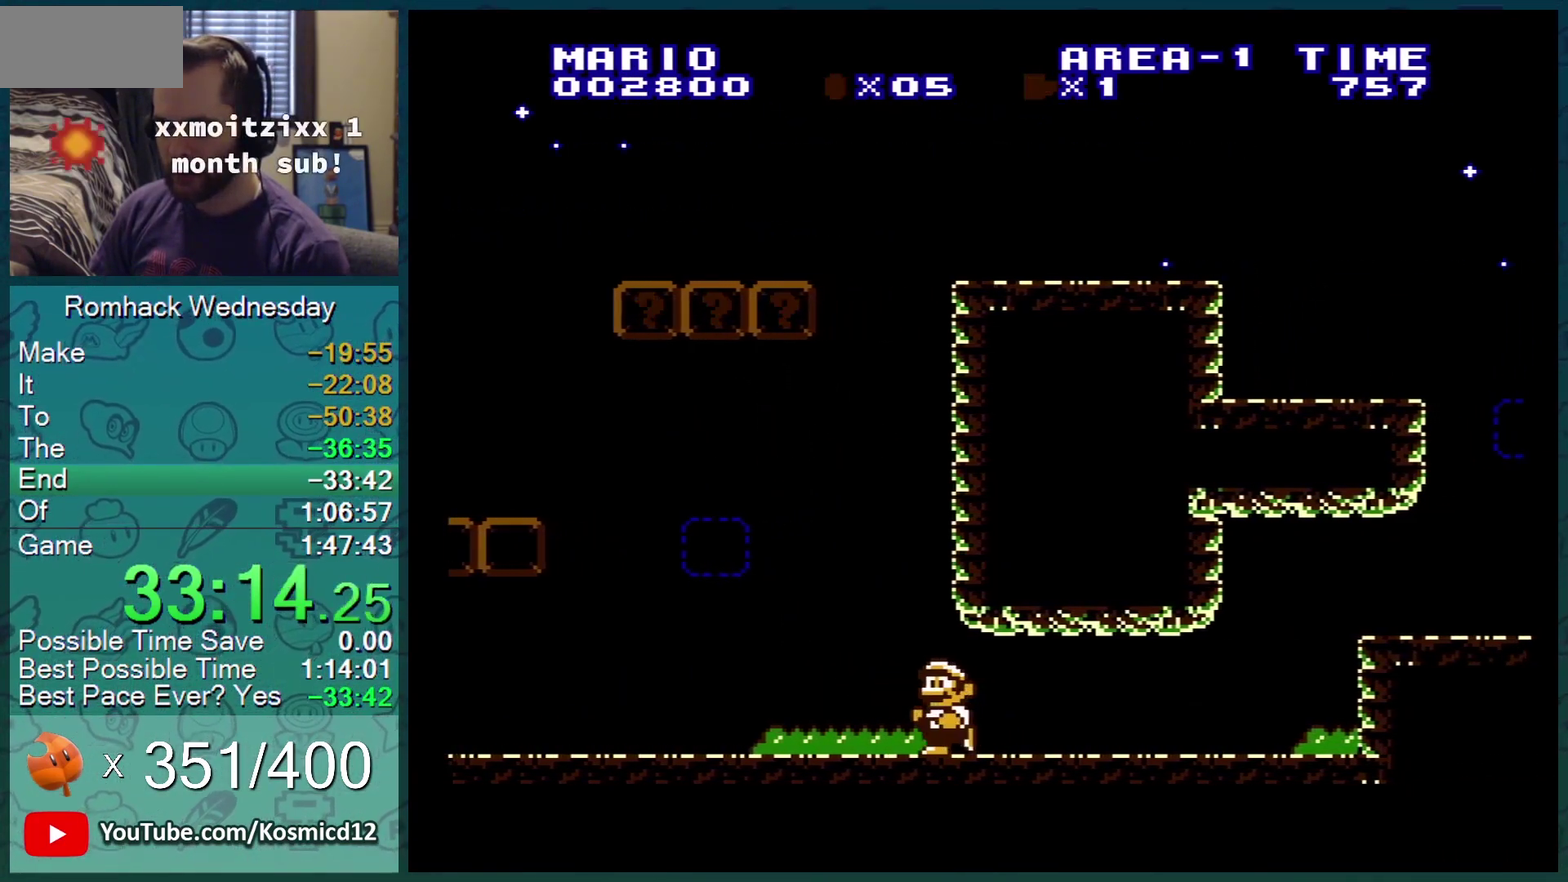
{"buttons": ["B", "DPAD_RIGHT"], "events": [[417, "DPAD_LEFT", "up"], [450, "DPAD_RIGHT", "down"]]}
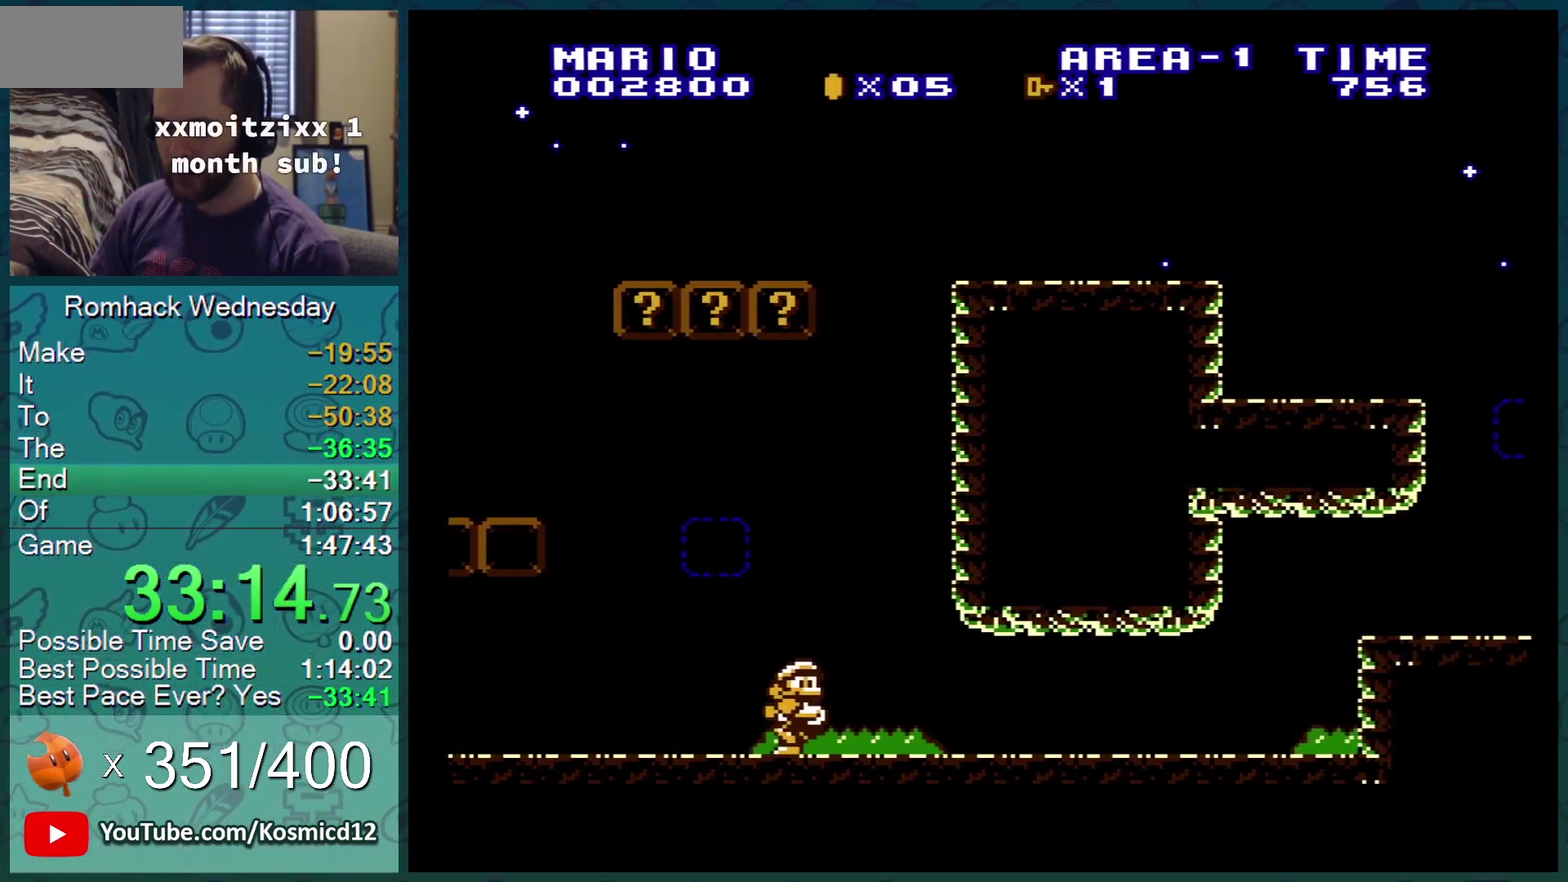
{"buttons": ["A", "B"], "events": [[34, "DPAD_RIGHT", "up"], [234, "A", "down"], [334, "DPAD_LEFT", "down"], [451, "DPAD_LEFT", "up"]]}
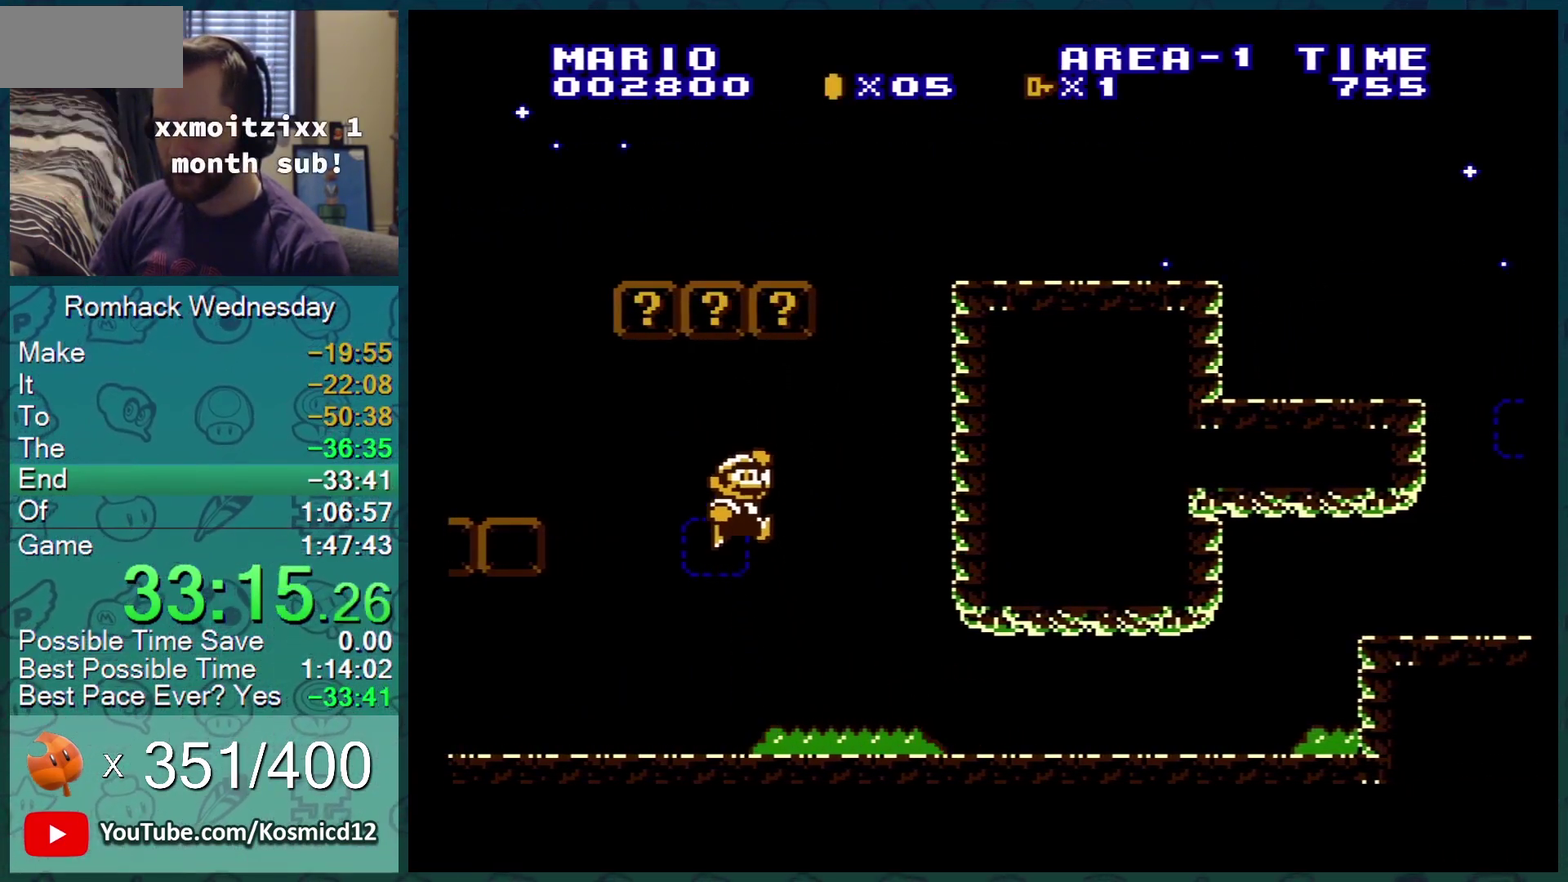
{"buttons": ["B"], "events": [[100, "DPAD_RIGHT", "down"], [167, "A", "up"], [267, "DPAD_RIGHT", "up"]]}
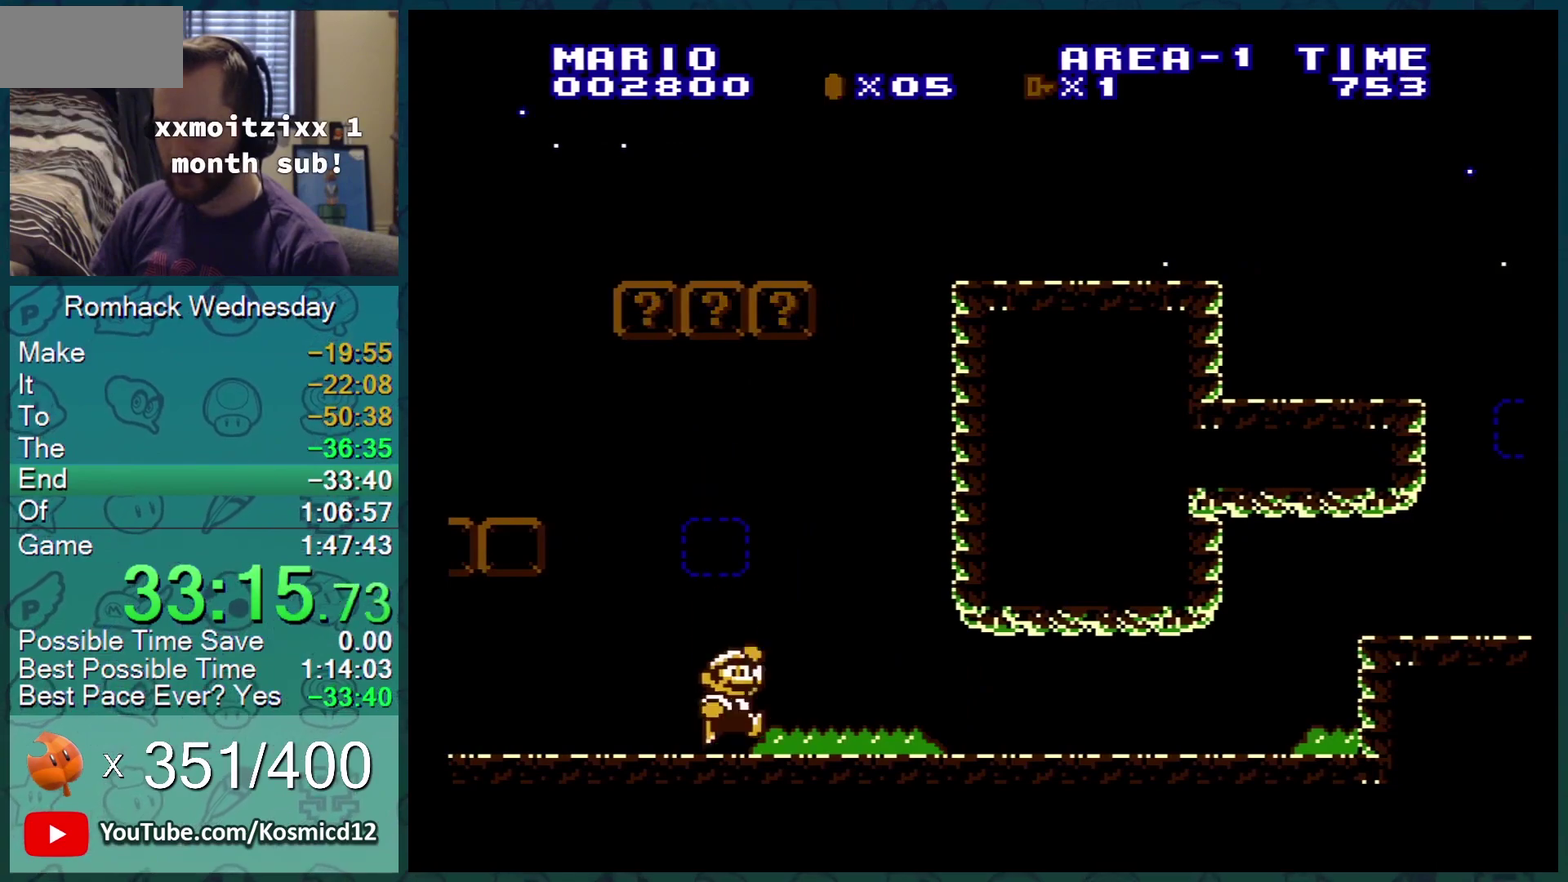
{"buttons": ["B"], "events": [[34, "DPAD_RIGHT", "down"], [384, "DPAD_RIGHT", "up"]]}
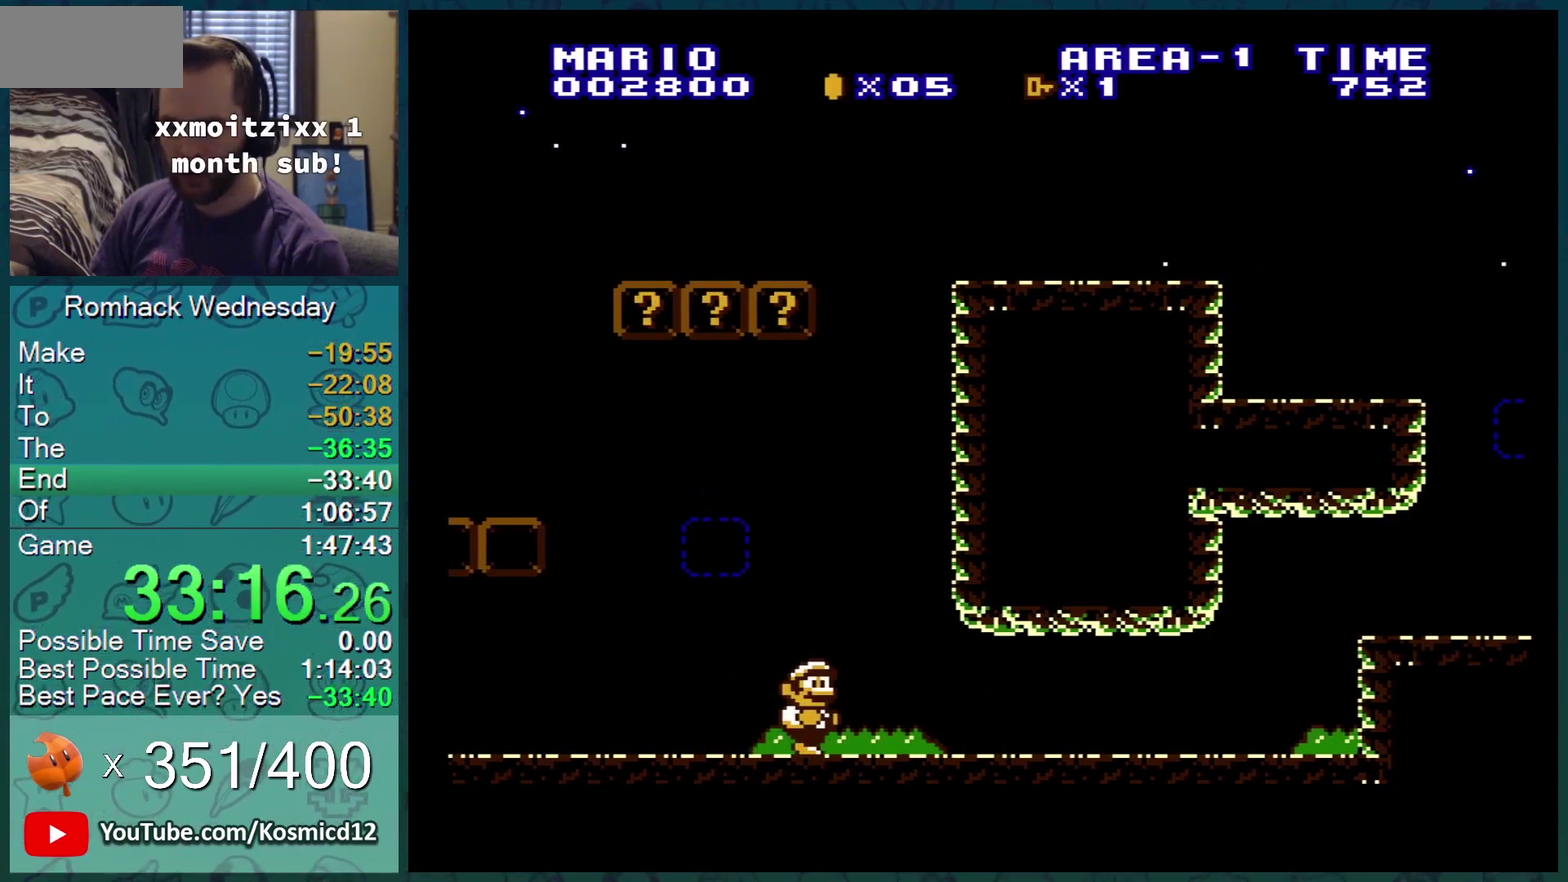
{"buttons": ["B"], "events": [[100, "DPAD_RIGHT", "down"], [267, "DPAD_RIGHT", "up"]]}